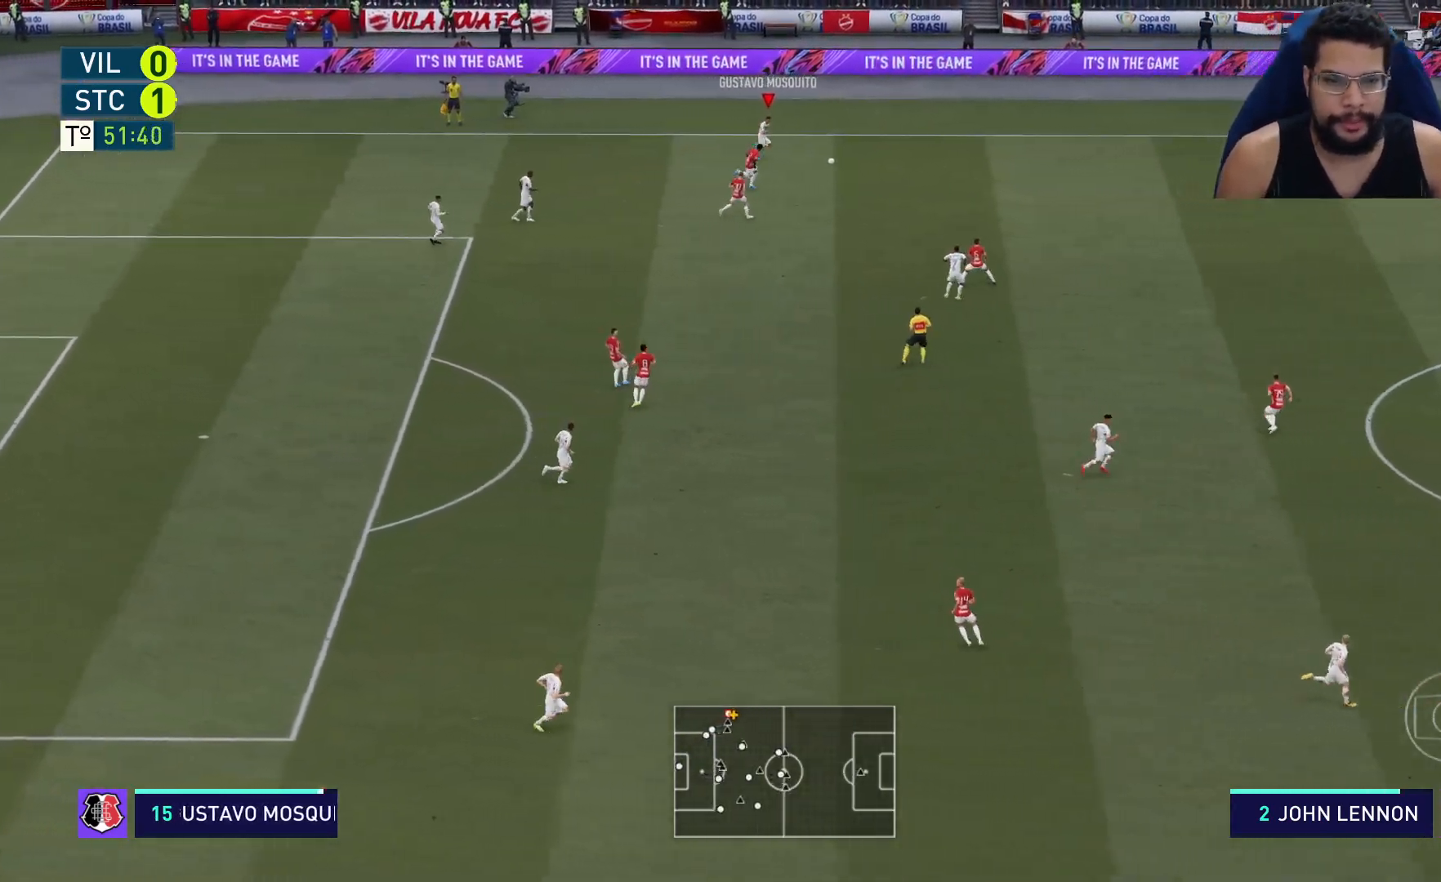
Gameplay with a controller (Xbox layout); each line is a JSON object with the inputs held at the frame after it. "events" lists button and stick changes between this image and that frame as [ms after this image, input, new state], when the widget could be followed in between.
{"buttons": ["R2"], "left_stick": "right", "right_stick": "center", "events": [[267, "R2", "up"], [300, "R2", "down"]]}
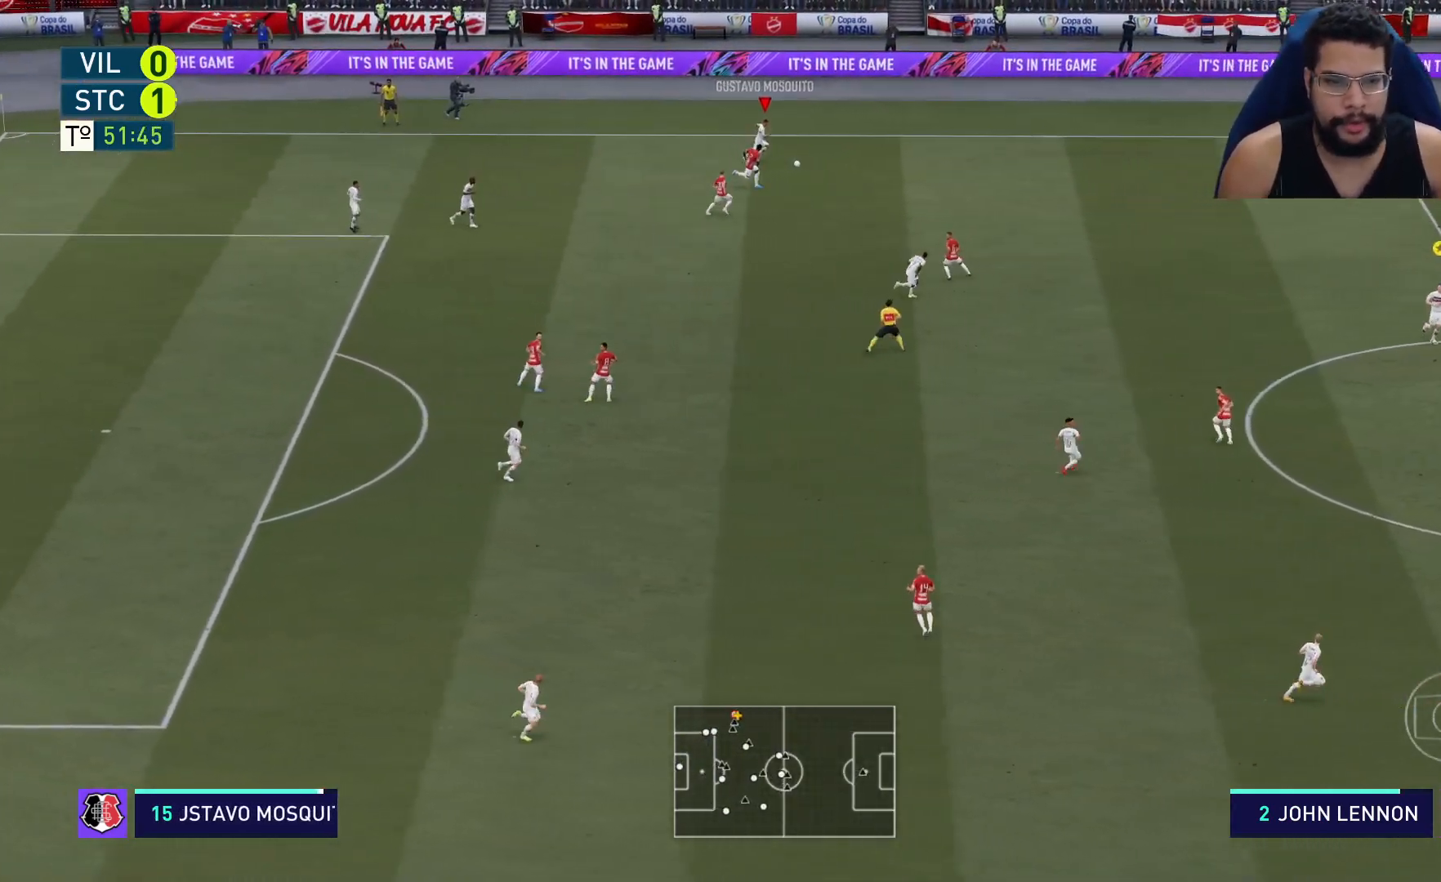
{"buttons": ["R2"], "left_stick": "right", "right_stick": "center", "events": []}
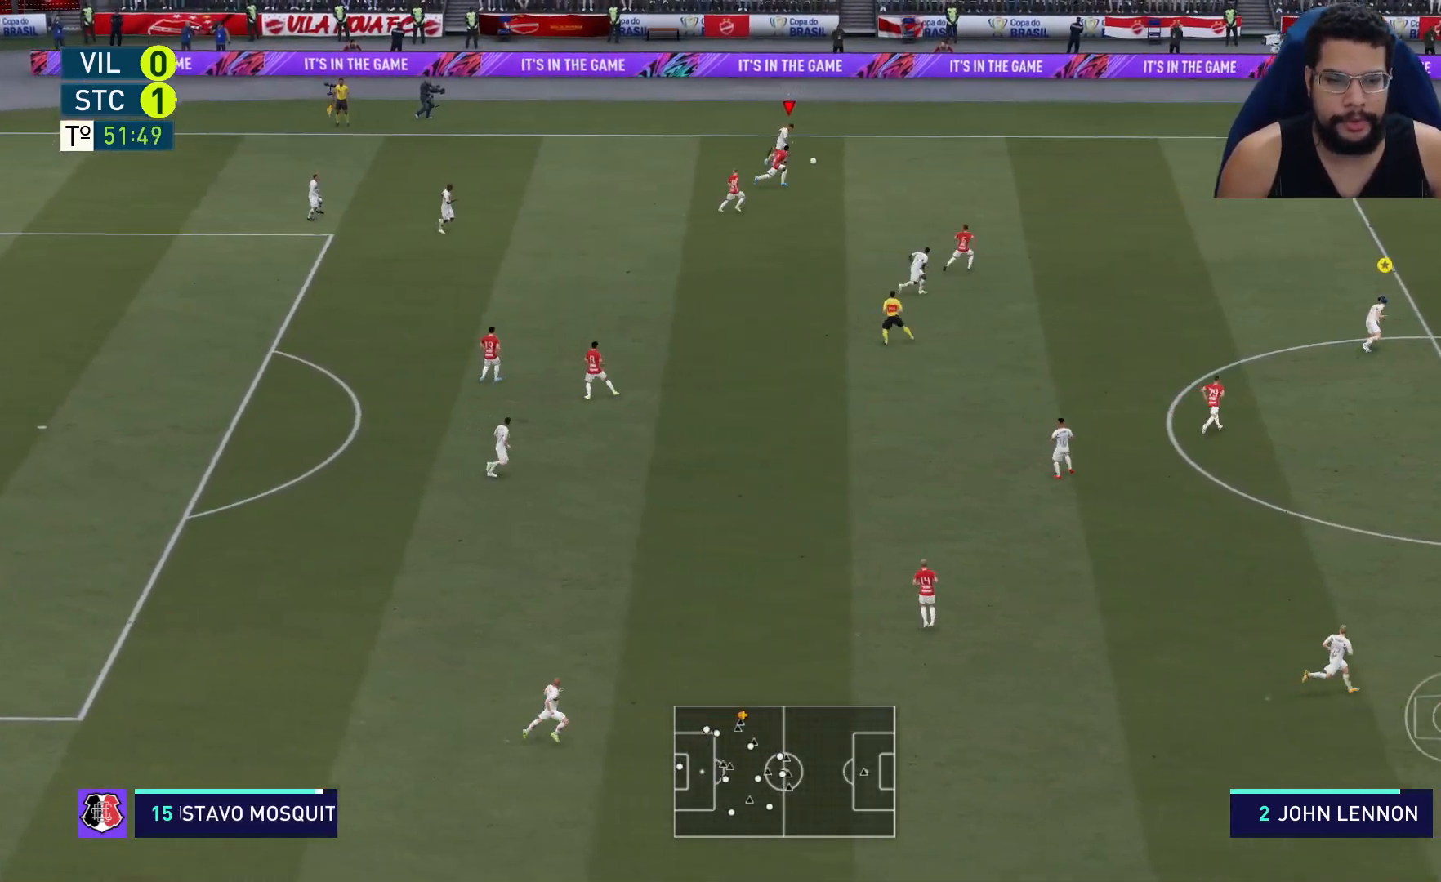
{"buttons": ["R2"], "left_stick": "right", "right_stick": "center", "events": []}
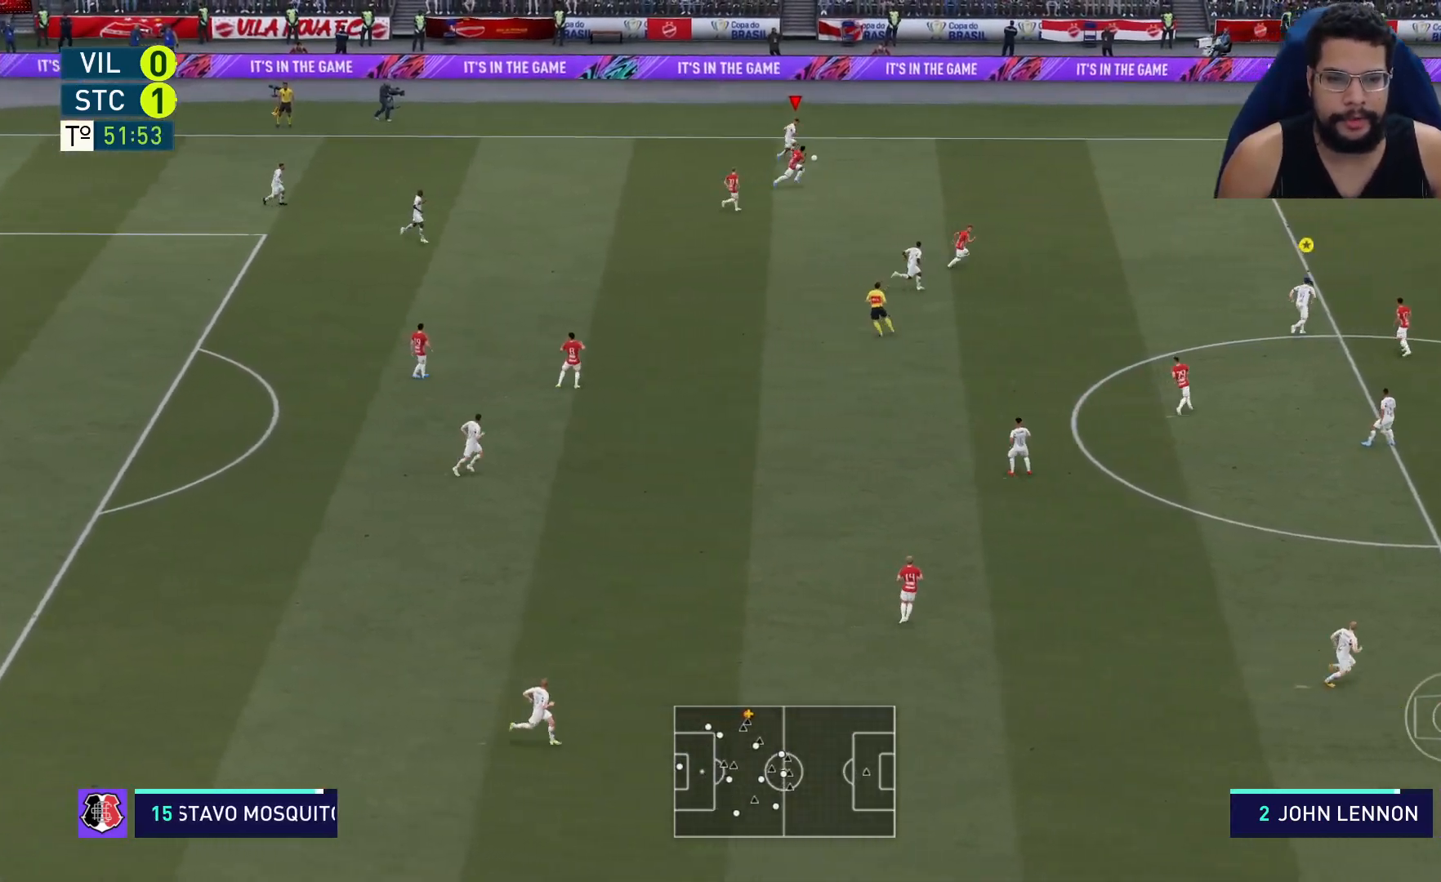
{"buttons": ["R2"], "left_stick": "right", "right_stick": "center", "events": []}
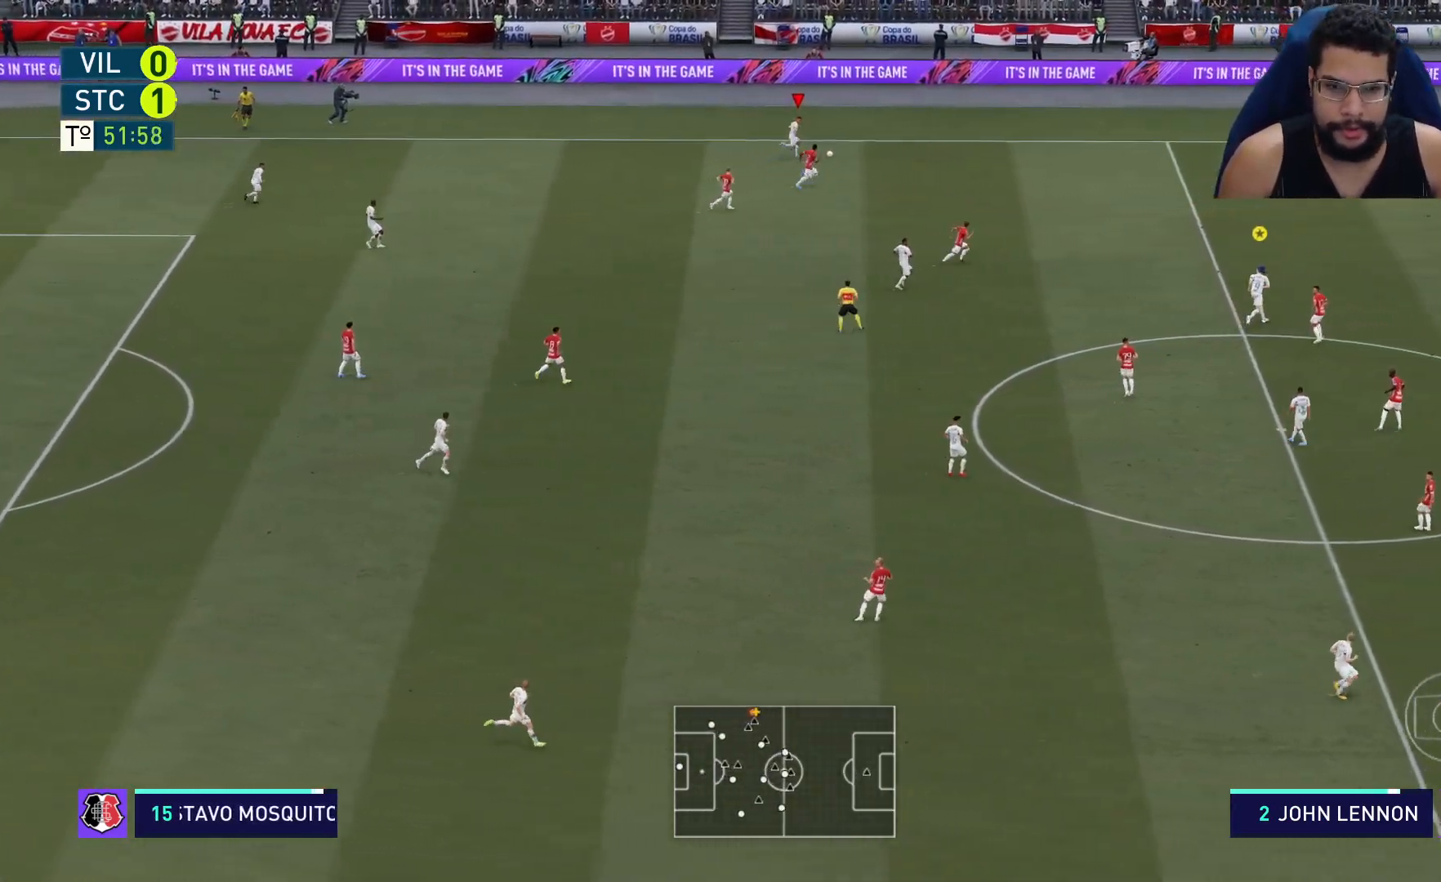
{"buttons": [], "left_stick": "right", "right_stick": "center", "events": [[50, "R2", "up"], [133, "Y", "down"], [150, "R1", "down"], [383, "R1", "up"], [417, "Y", "up"]]}
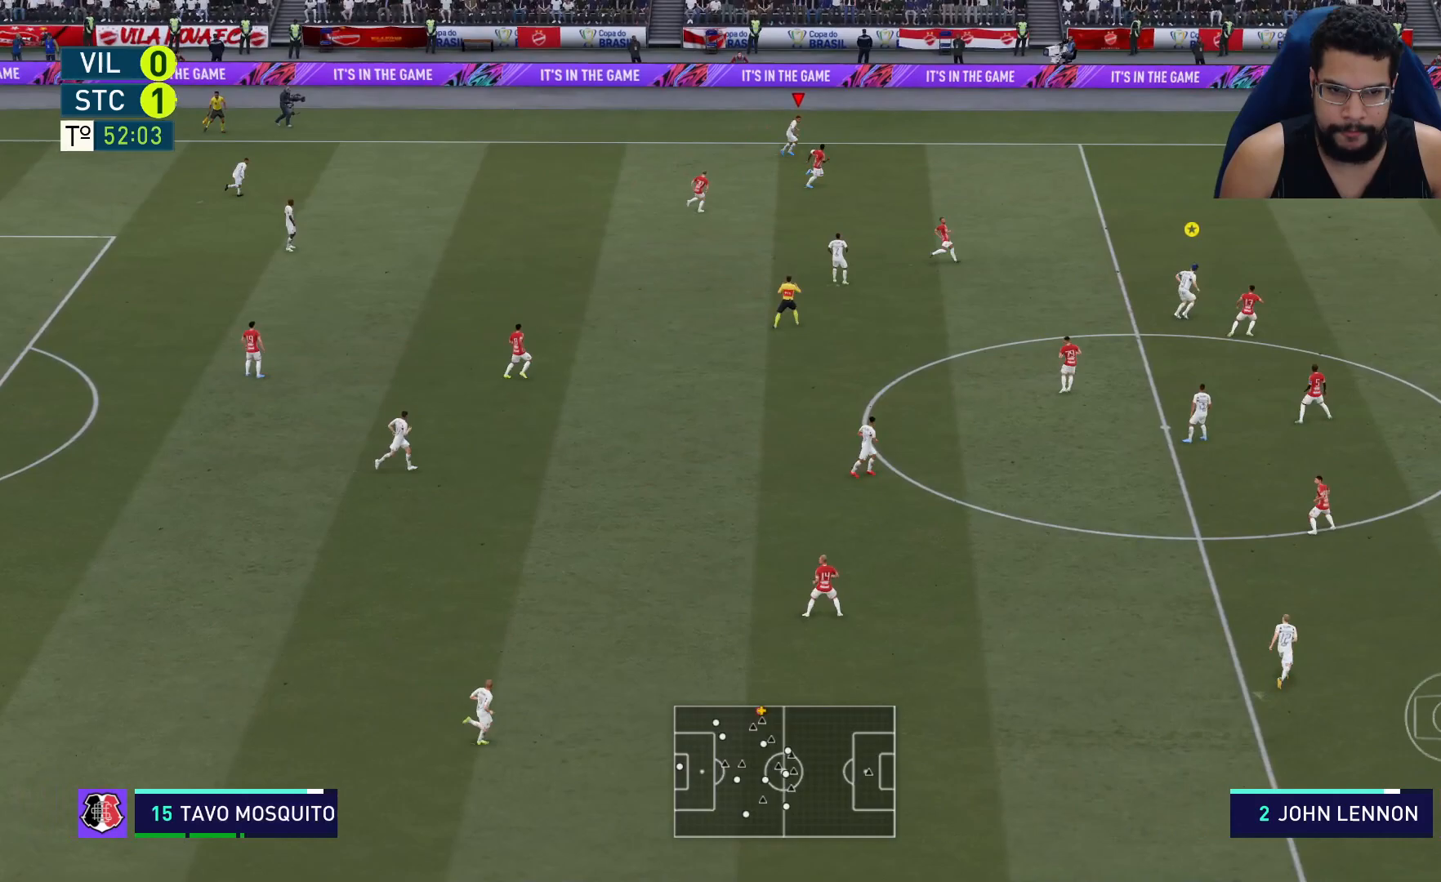
{"buttons": ["R2"], "left_stick": "up-right", "right_stick": "center", "events": [[33, "R2", "down"], [283, "left_stick", "up-right"]]}
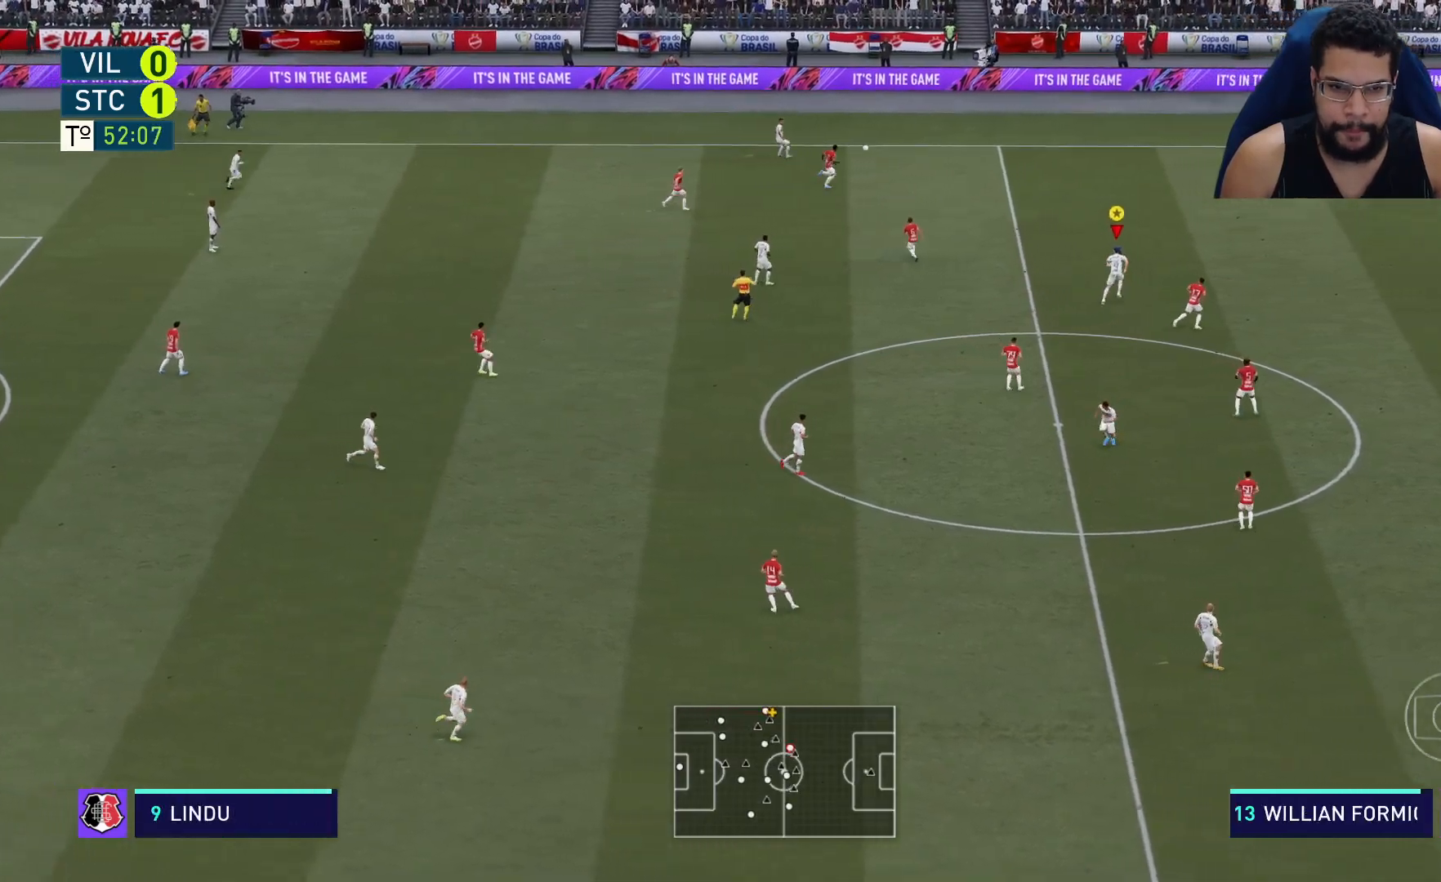
{"buttons": ["R2"], "left_stick": "up-right", "right_stick": "center", "events": []}
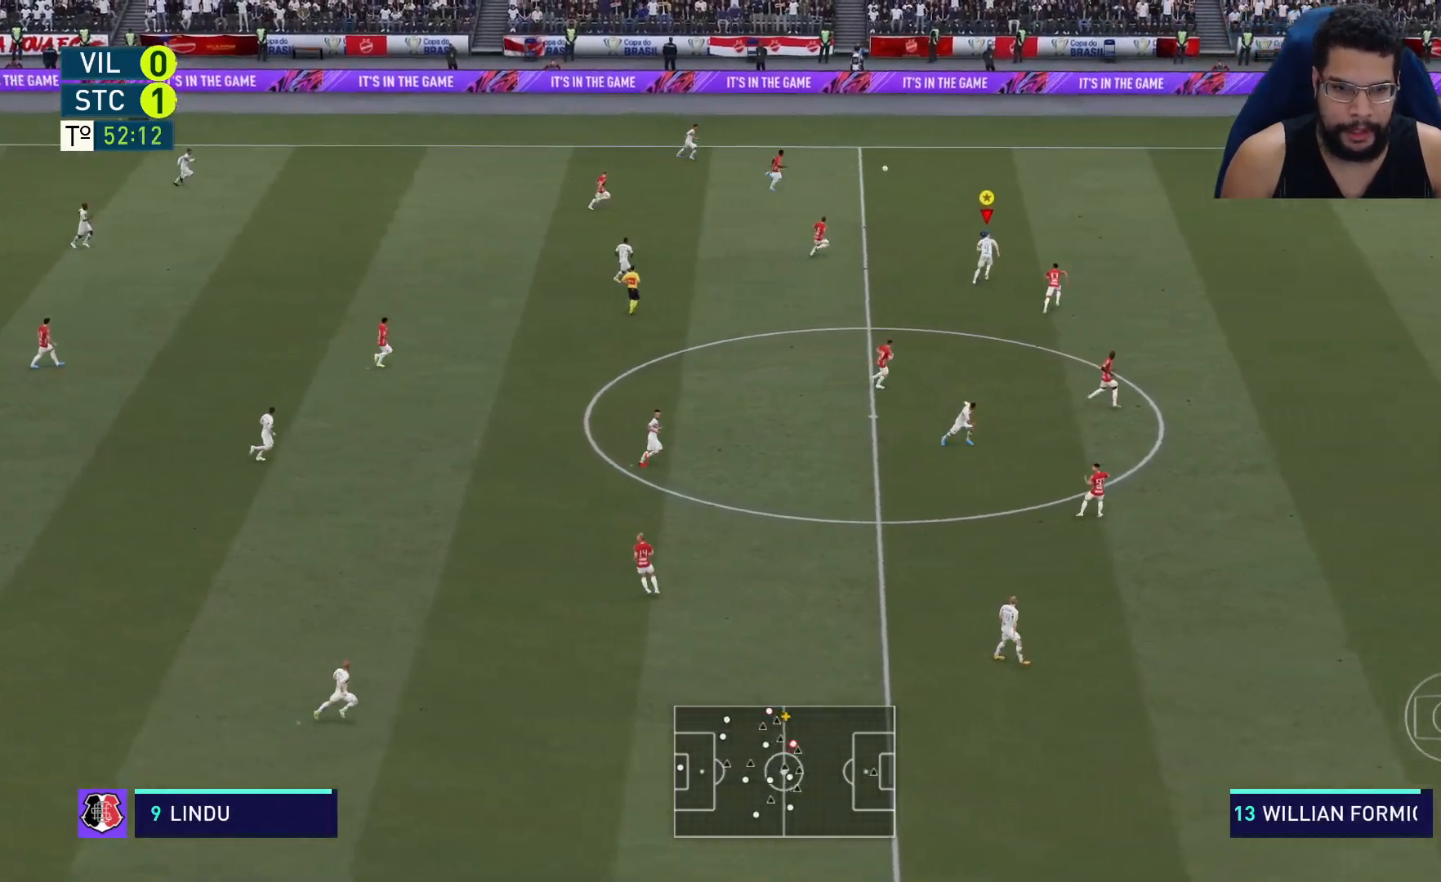
{"buttons": ["R2"], "left_stick": "up-right", "right_stick": "center", "events": []}
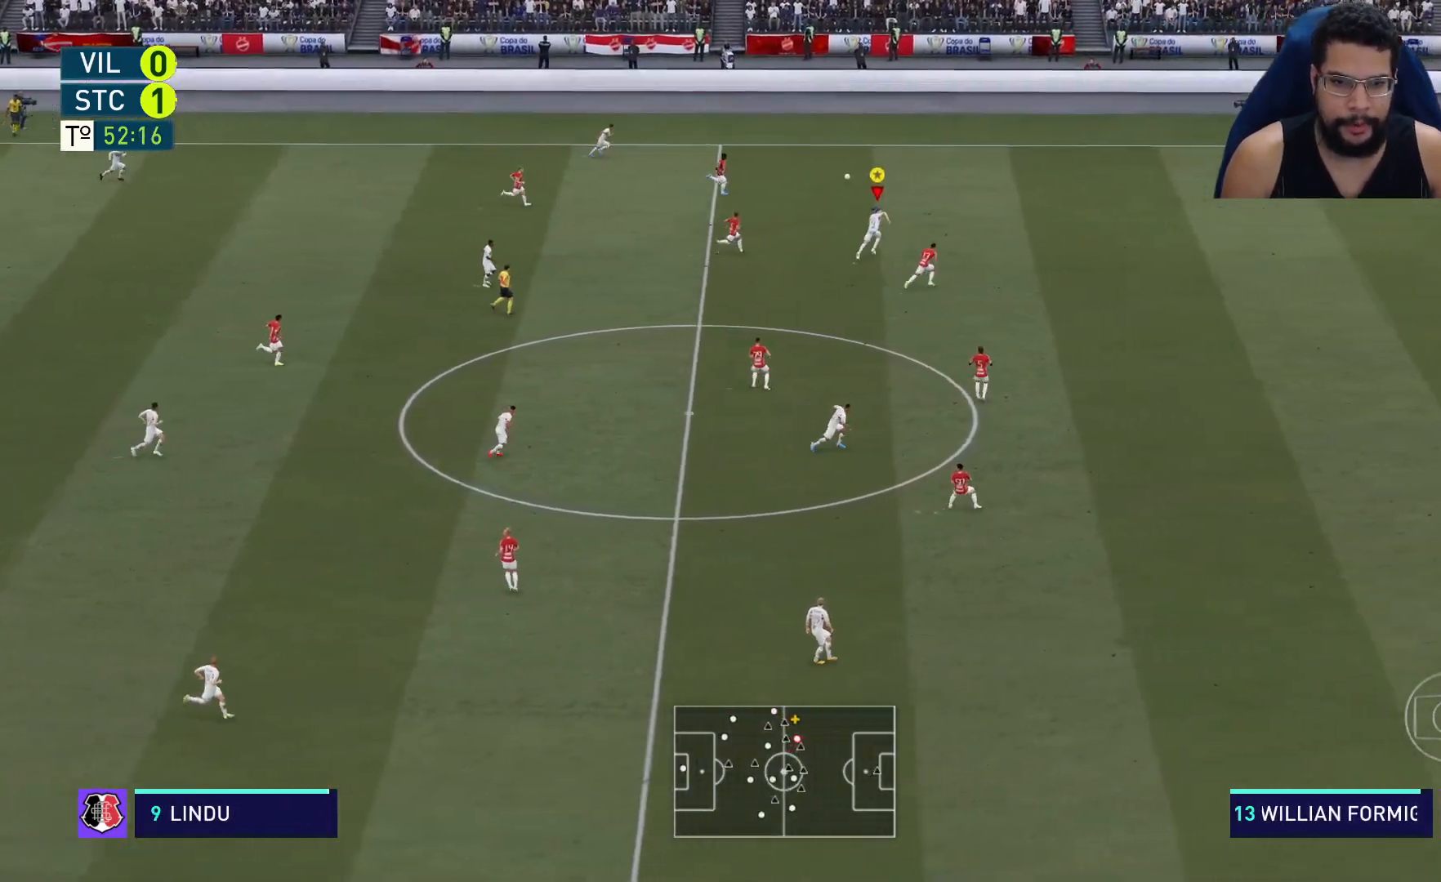
{"buttons": ["R2"], "left_stick": "up-right", "right_stick": "center", "events": []}
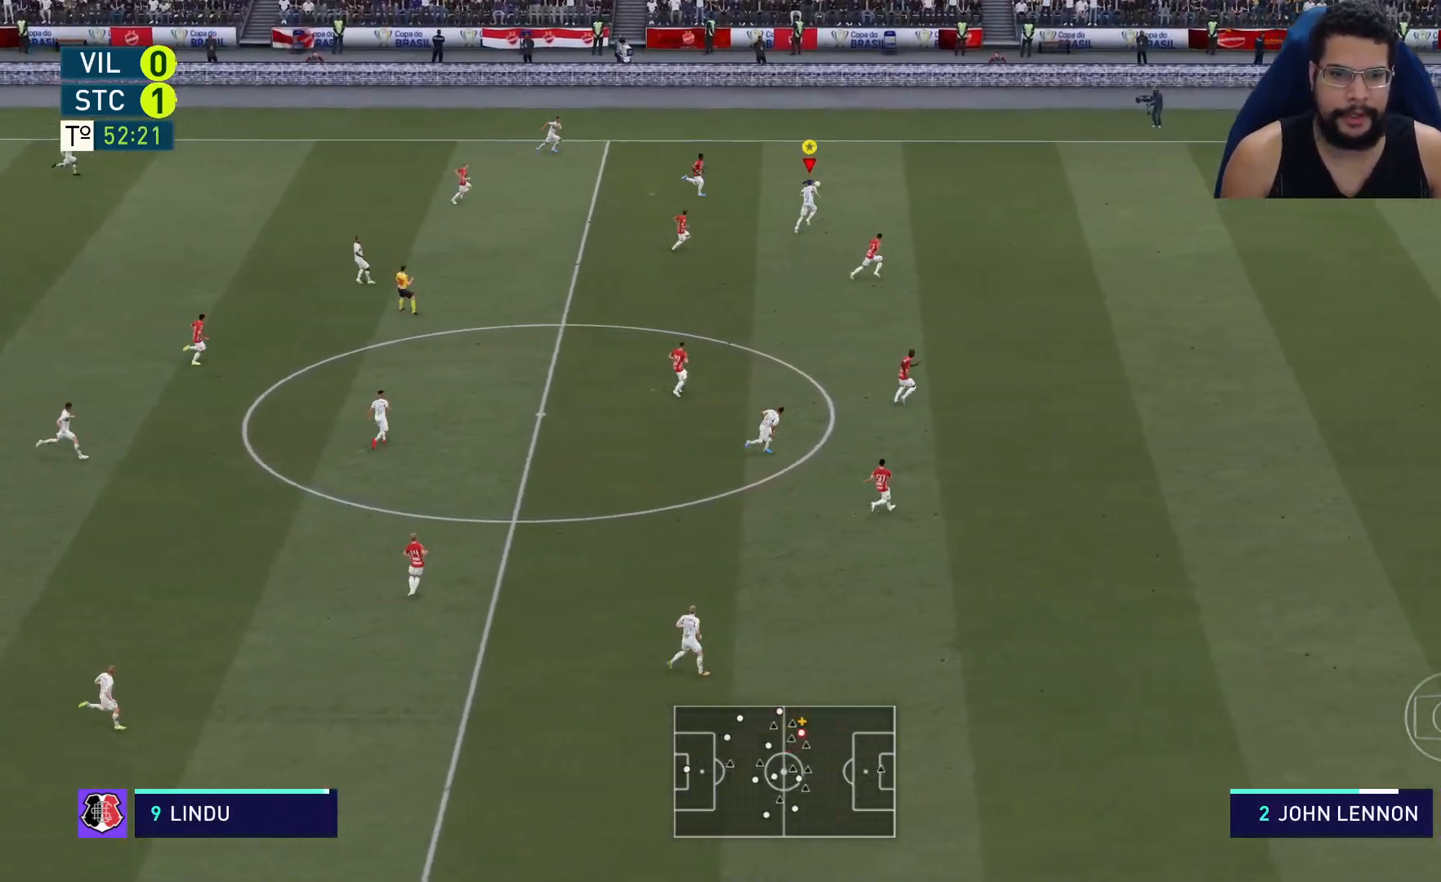
{"buttons": ["R2"], "left_stick": "up-right", "right_stick": "right", "events": [[333, "right_stick", "right"]]}
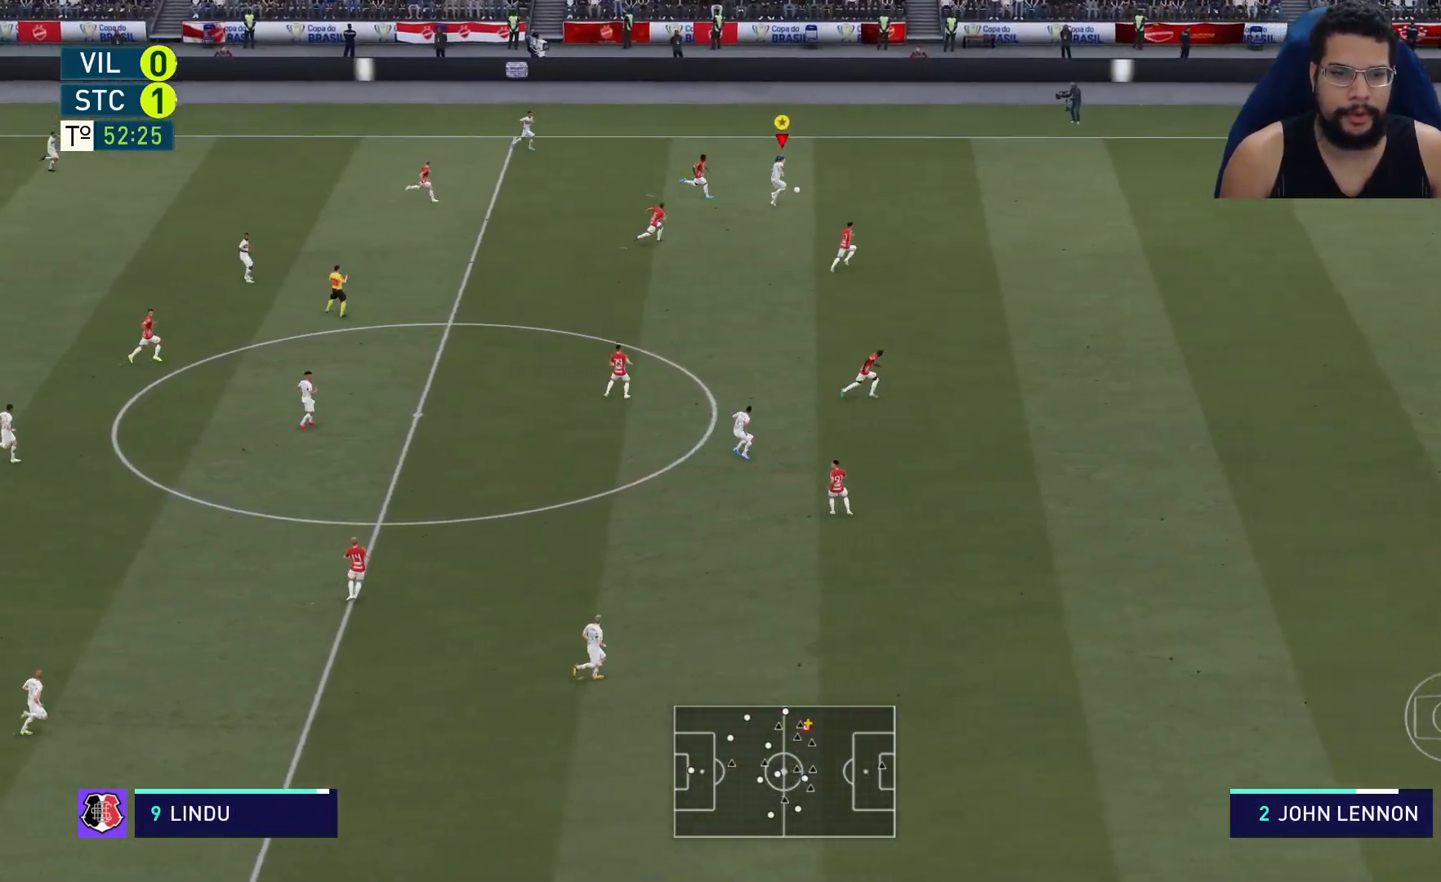
{"buttons": ["R2"], "left_stick": "right", "right_stick": "right", "events": [[217, "left_stick", "right"]]}
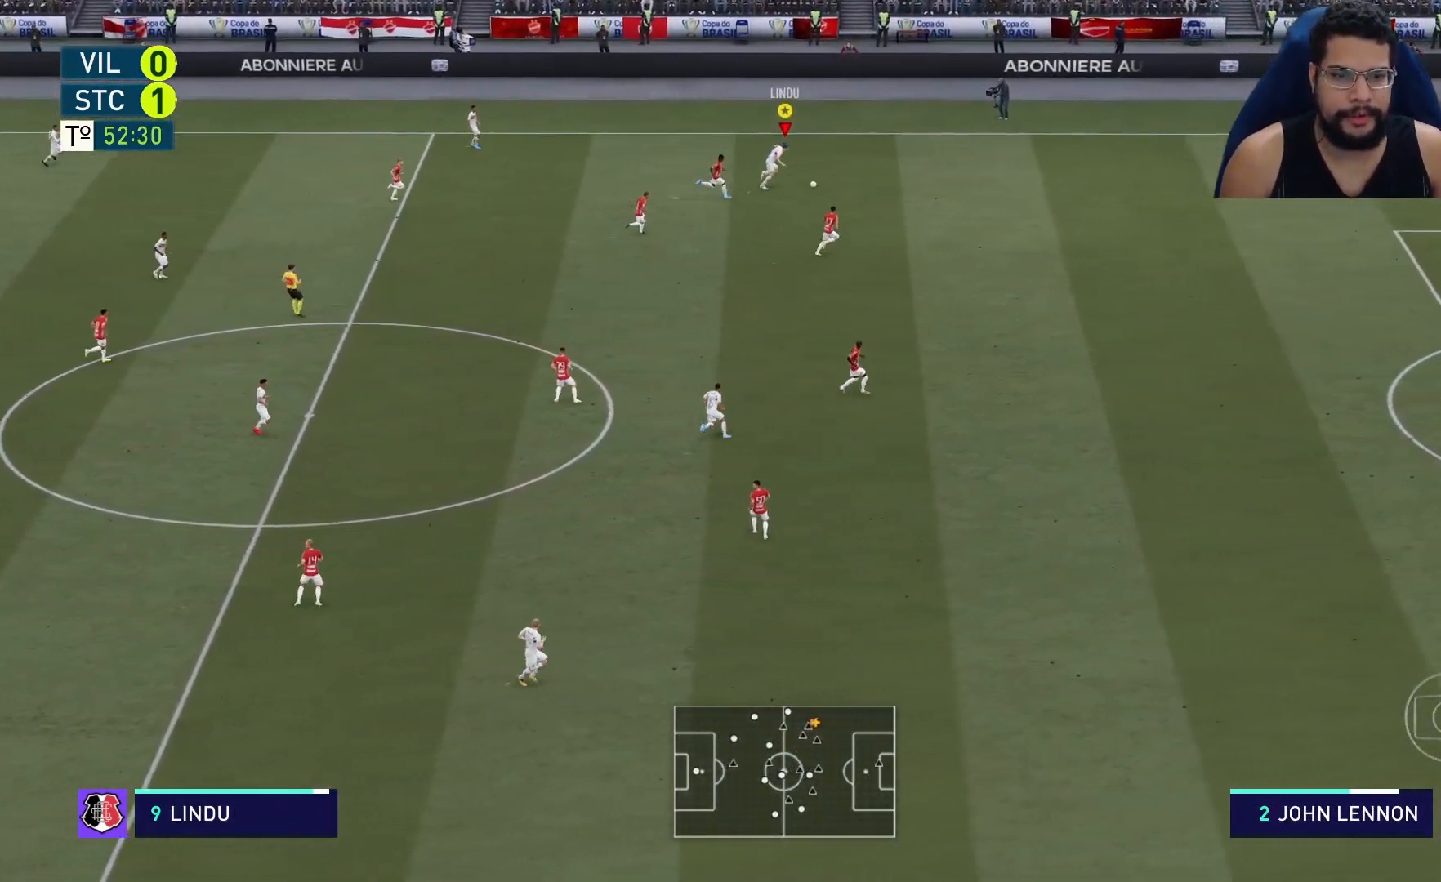
{"buttons": ["R2"], "left_stick": "right", "right_stick": "center", "events": [[350, "right_stick", "center"]]}
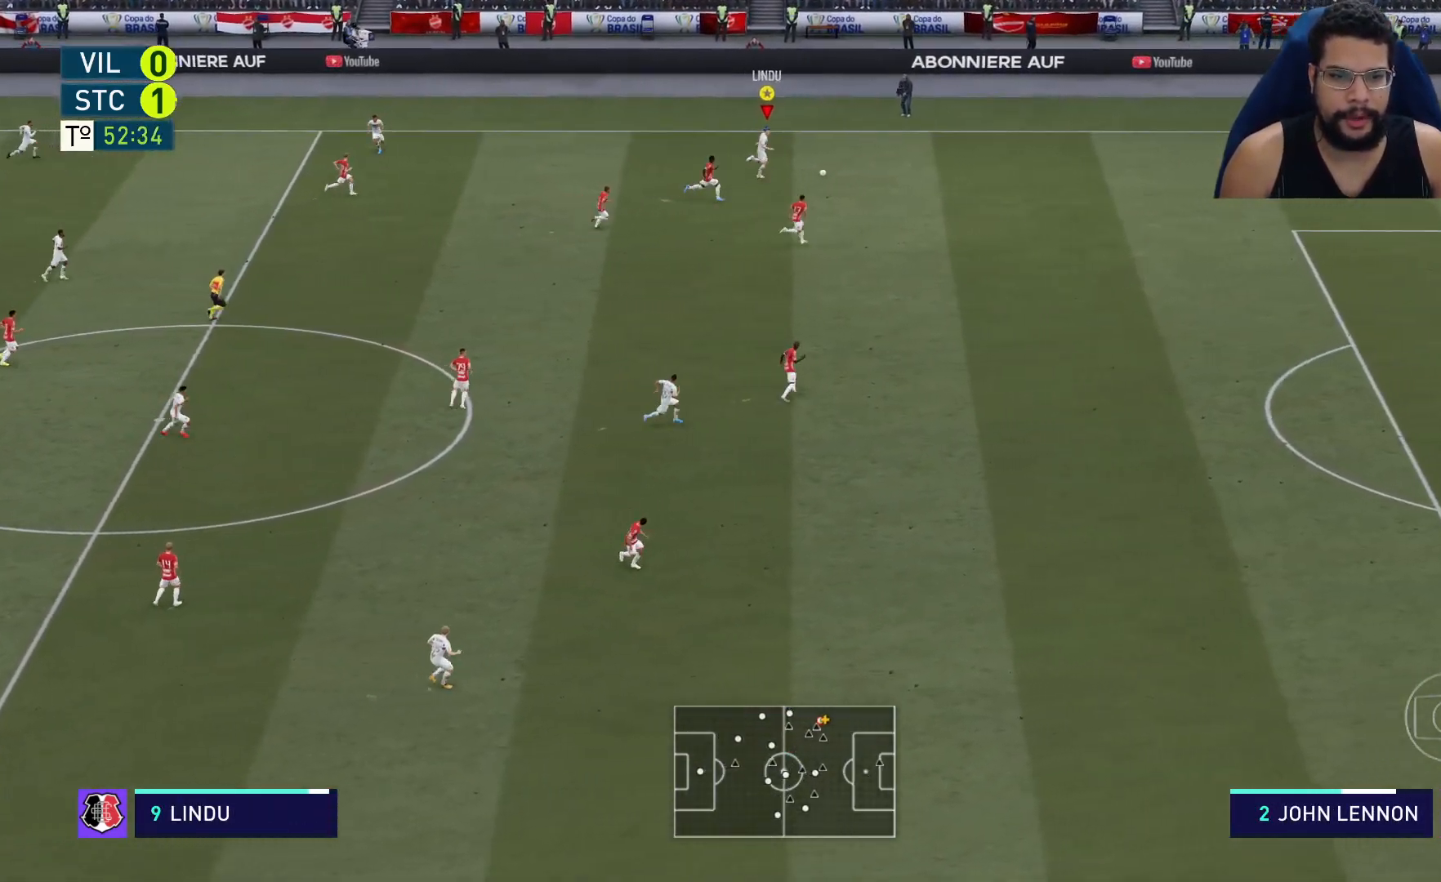
{"buttons": ["R2"], "left_stick": "right", "right_stick": "right", "events": [[117, "right_stick", "right"]]}
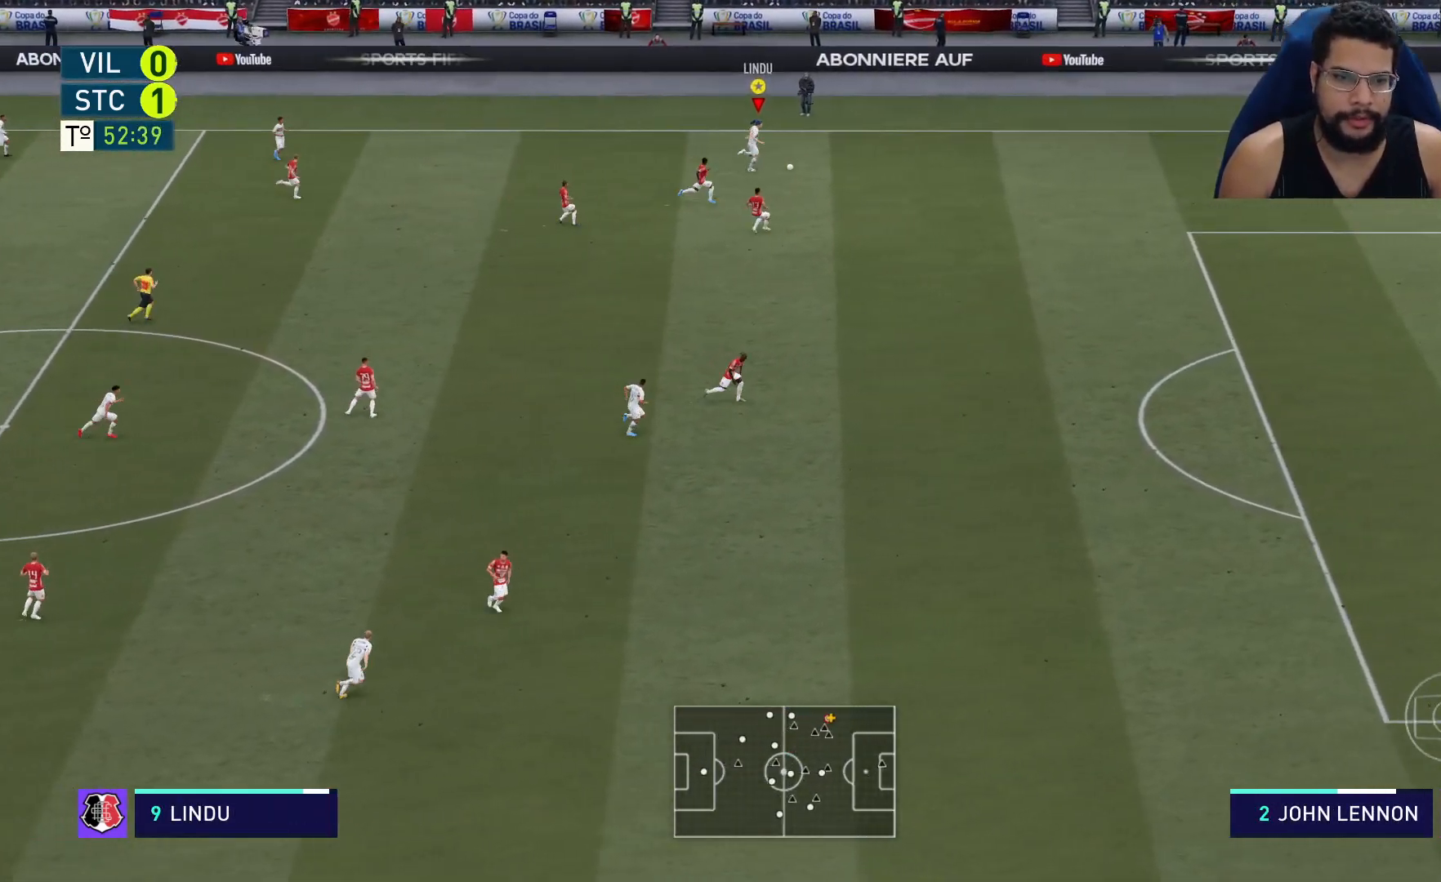
{"buttons": ["R2"], "left_stick": "right", "right_stick": "right", "events": []}
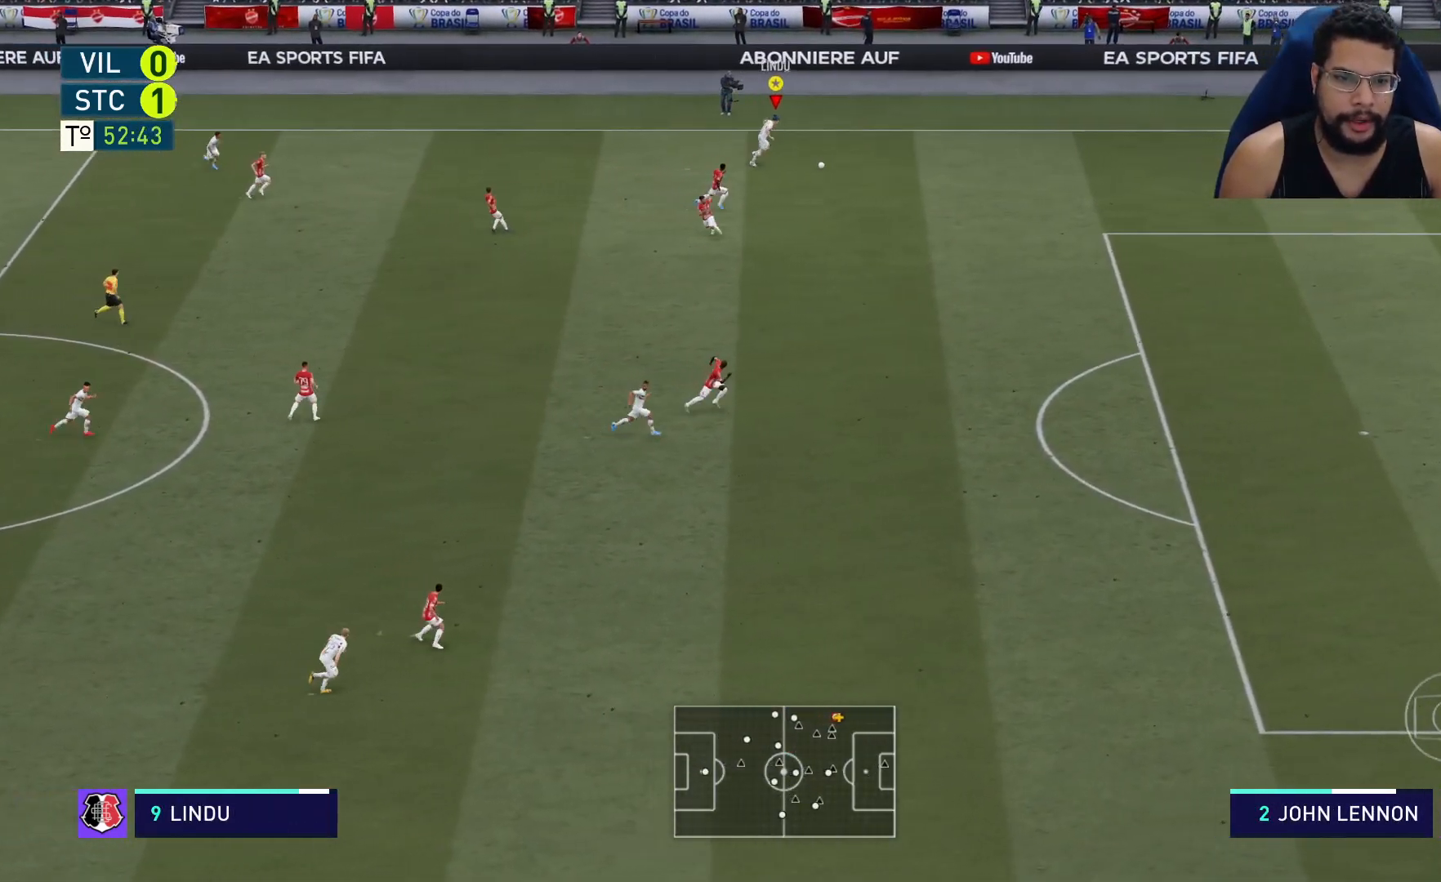
{"buttons": ["R2"], "left_stick": "right", "right_stick": "center", "events": [[333, "right_stick", "center"]]}
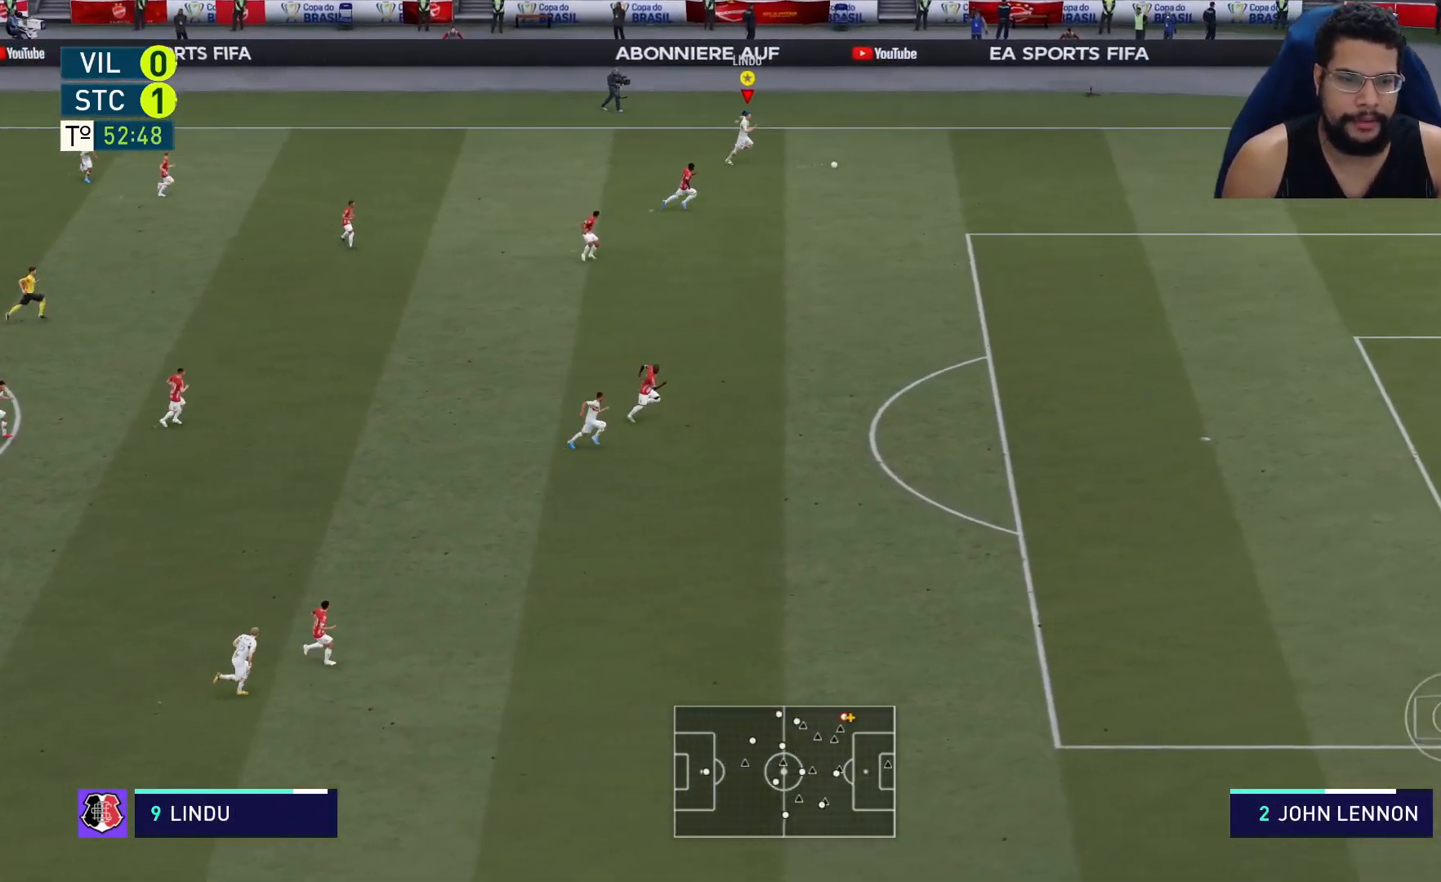
{"buttons": ["R2"], "left_stick": "right", "right_stick": "center", "events": []}
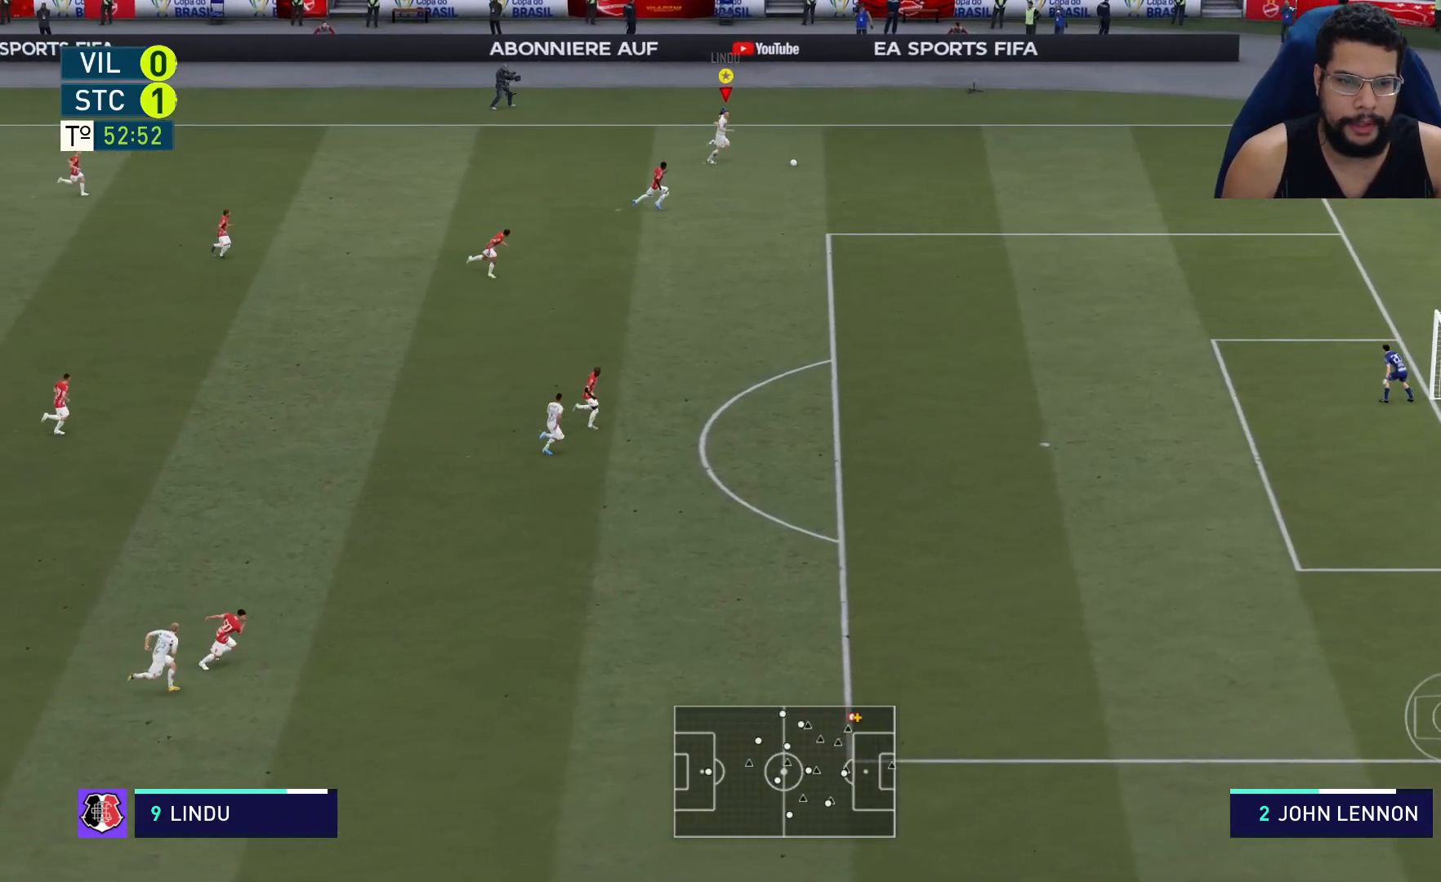
{"buttons": ["B", "R2"], "left_stick": "right", "right_stick": "center", "events": [[233, "B", "down"]]}
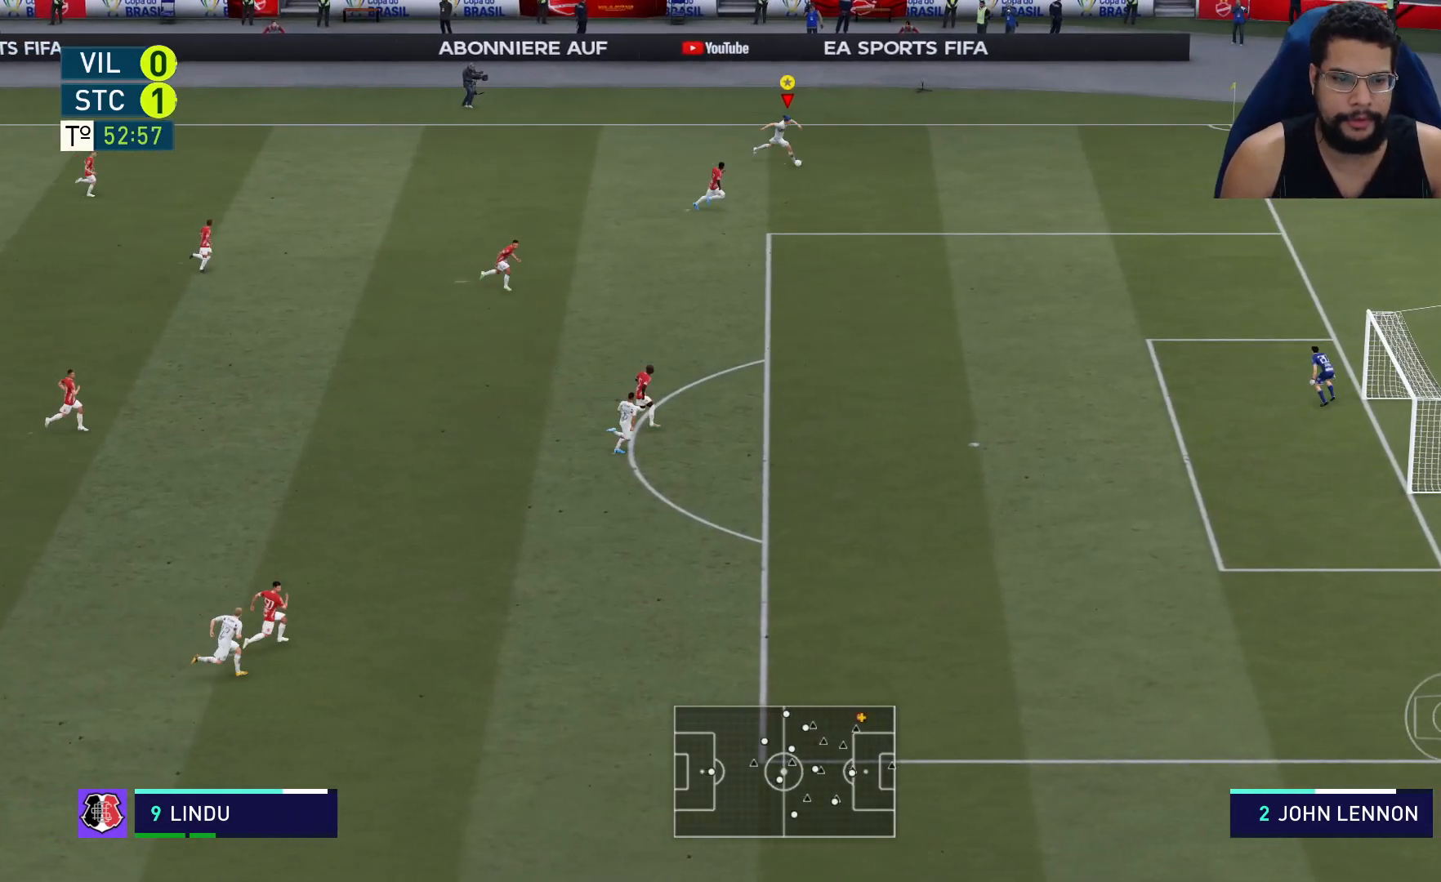
{"buttons": ["R2"], "left_stick": "right", "right_stick": "center", "events": [[67, "B", "up"]]}
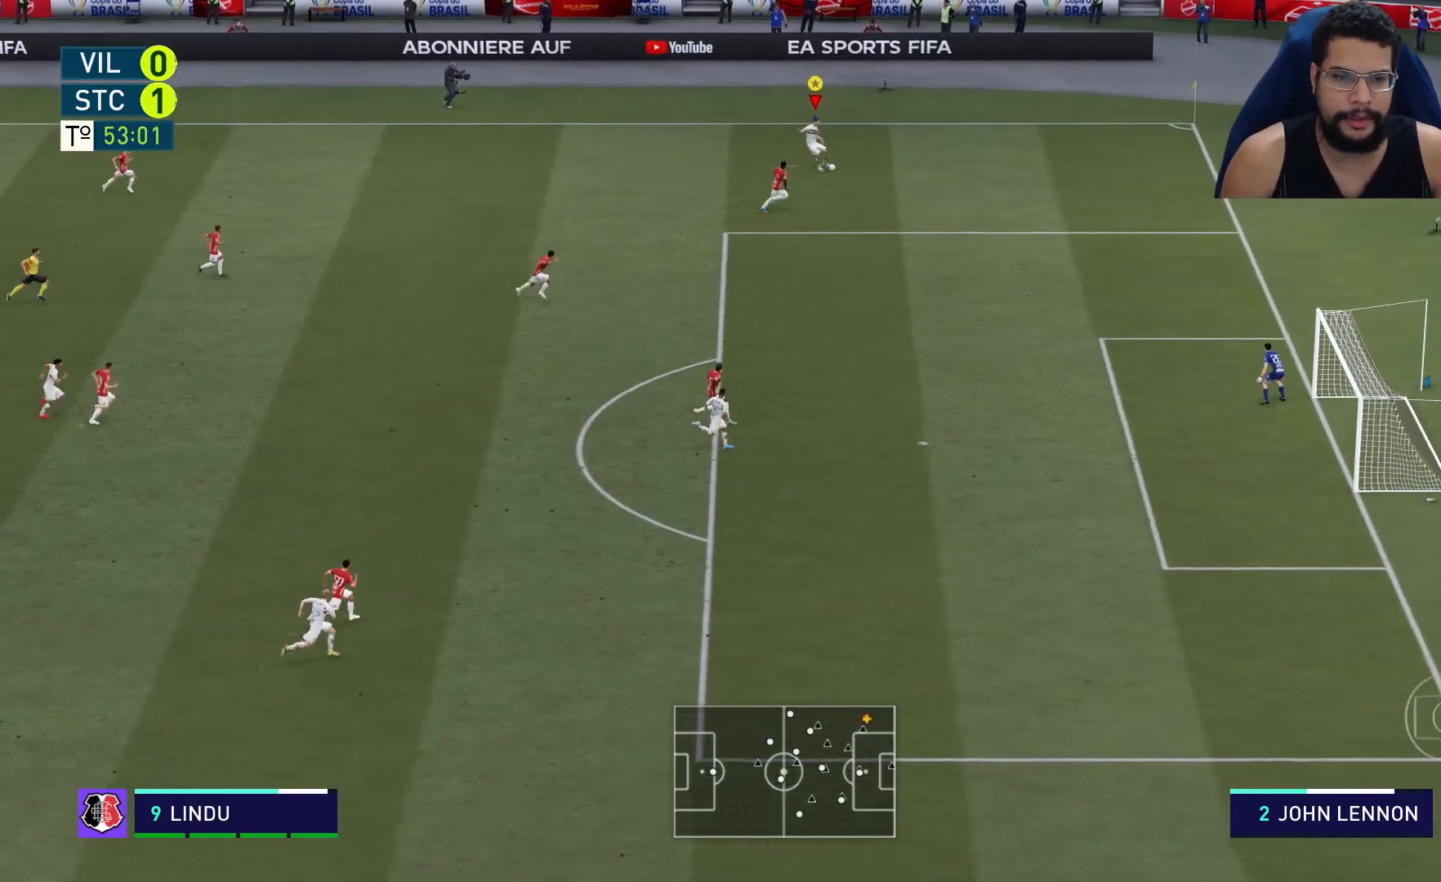
{"buttons": ["R2"], "left_stick": "right", "right_stick": "center", "events": []}
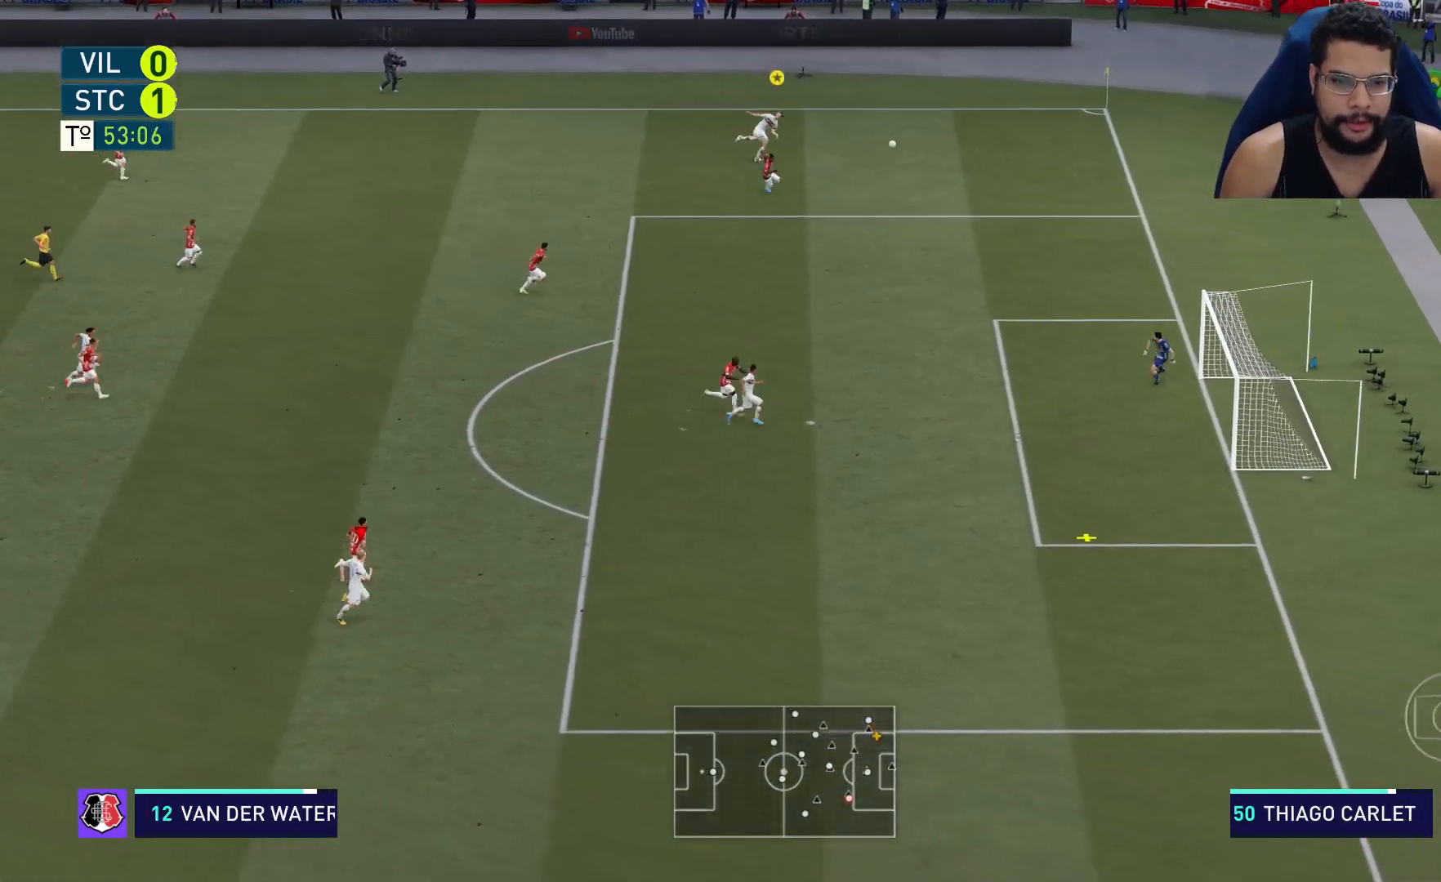
{"buttons": ["R2"], "left_stick": "right", "right_stick": "center", "events": []}
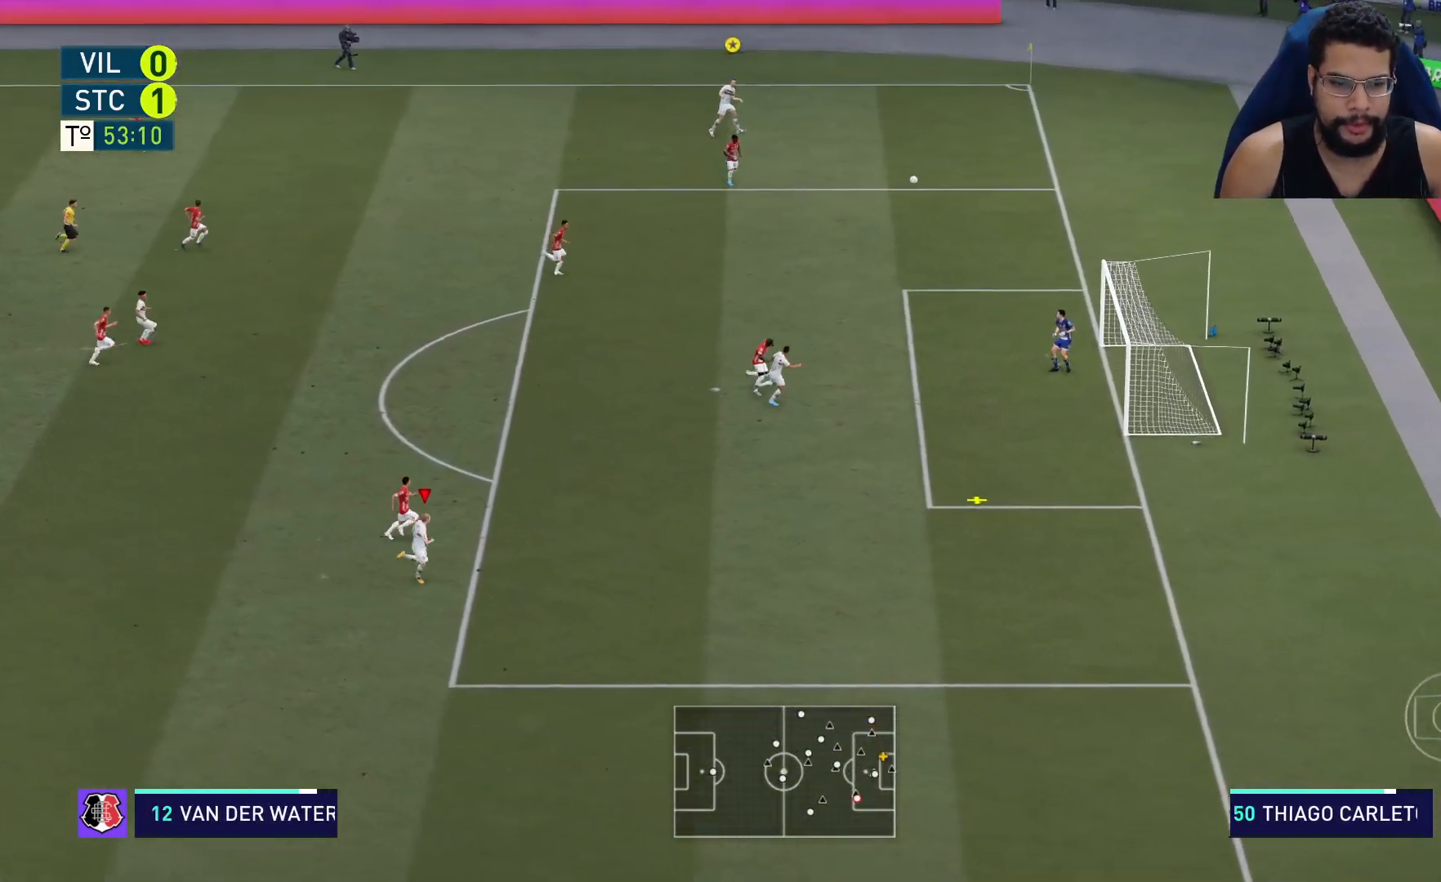
{"buttons": ["R2"], "left_stick": "up-right", "right_stick": "center", "events": [[433, "left_stick", "up-right"]]}
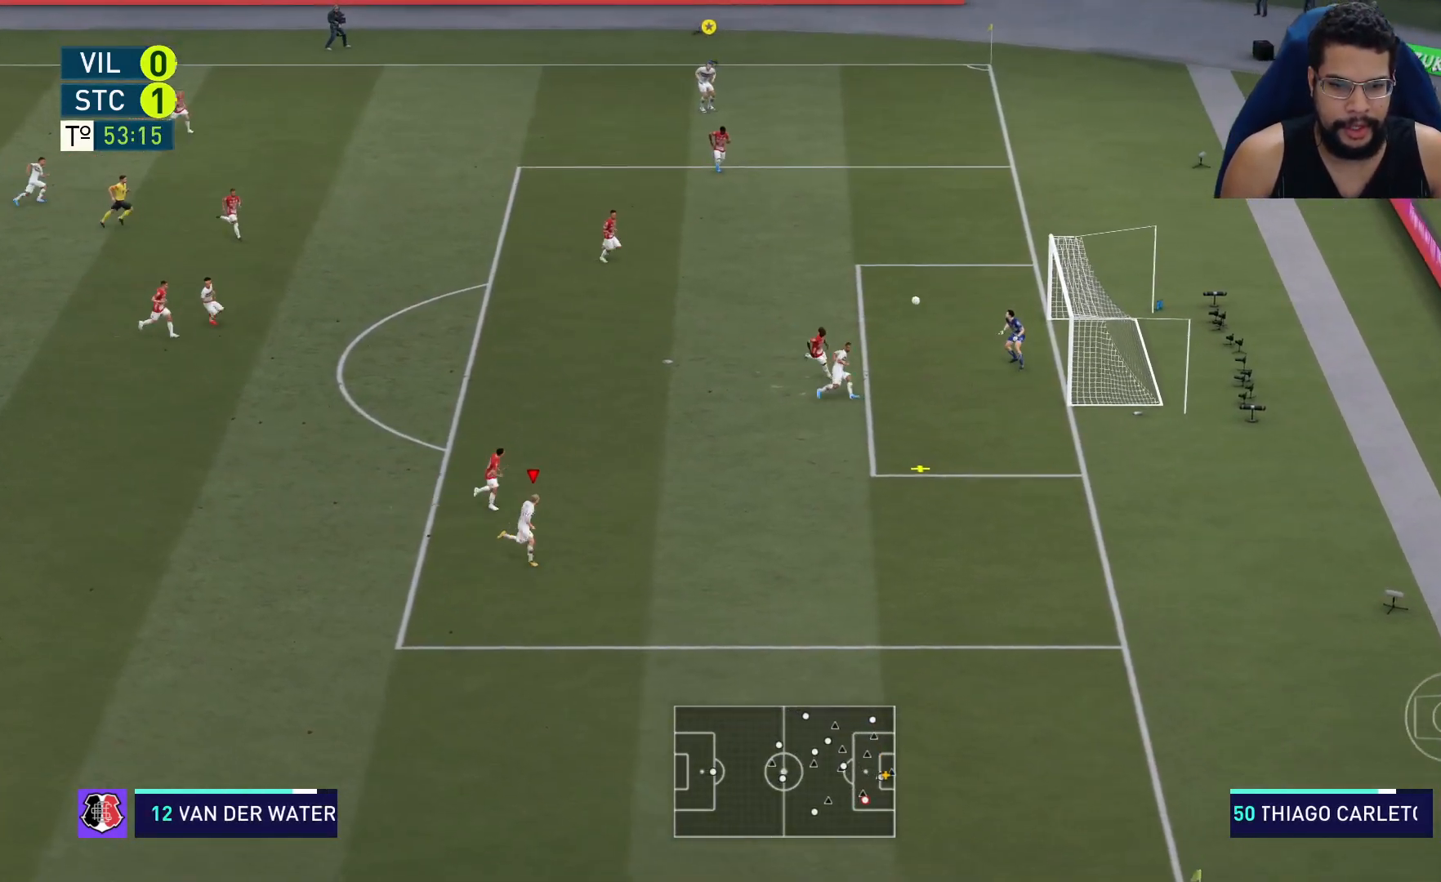
{"buttons": [], "left_stick": "up", "right_stick": "center", "events": [[317, "R2", "up"], [500, "left_stick", "up"]]}
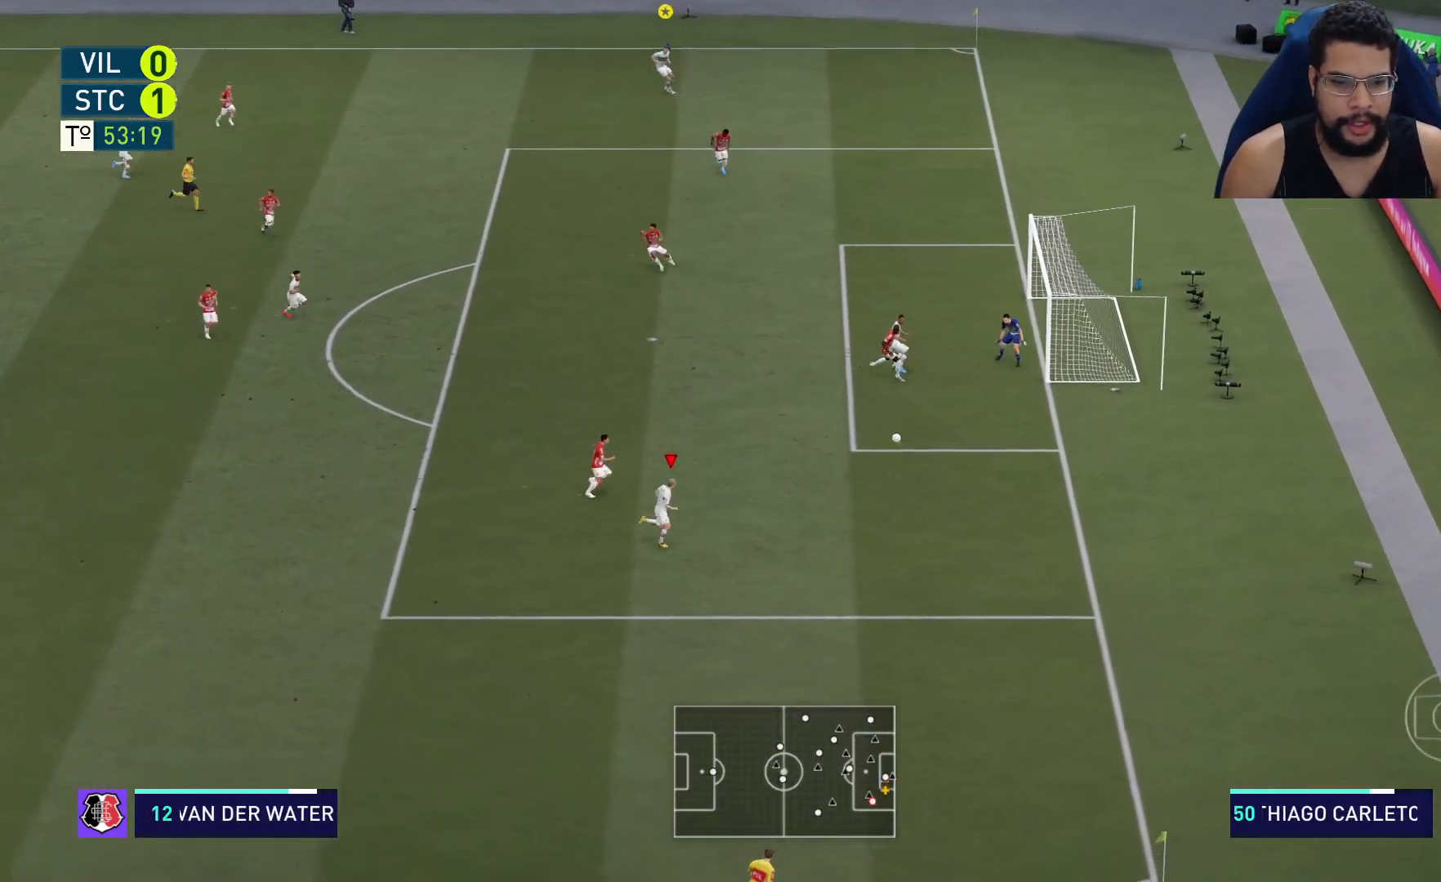
{"buttons": [], "left_stick": "up-left", "right_stick": "center"}
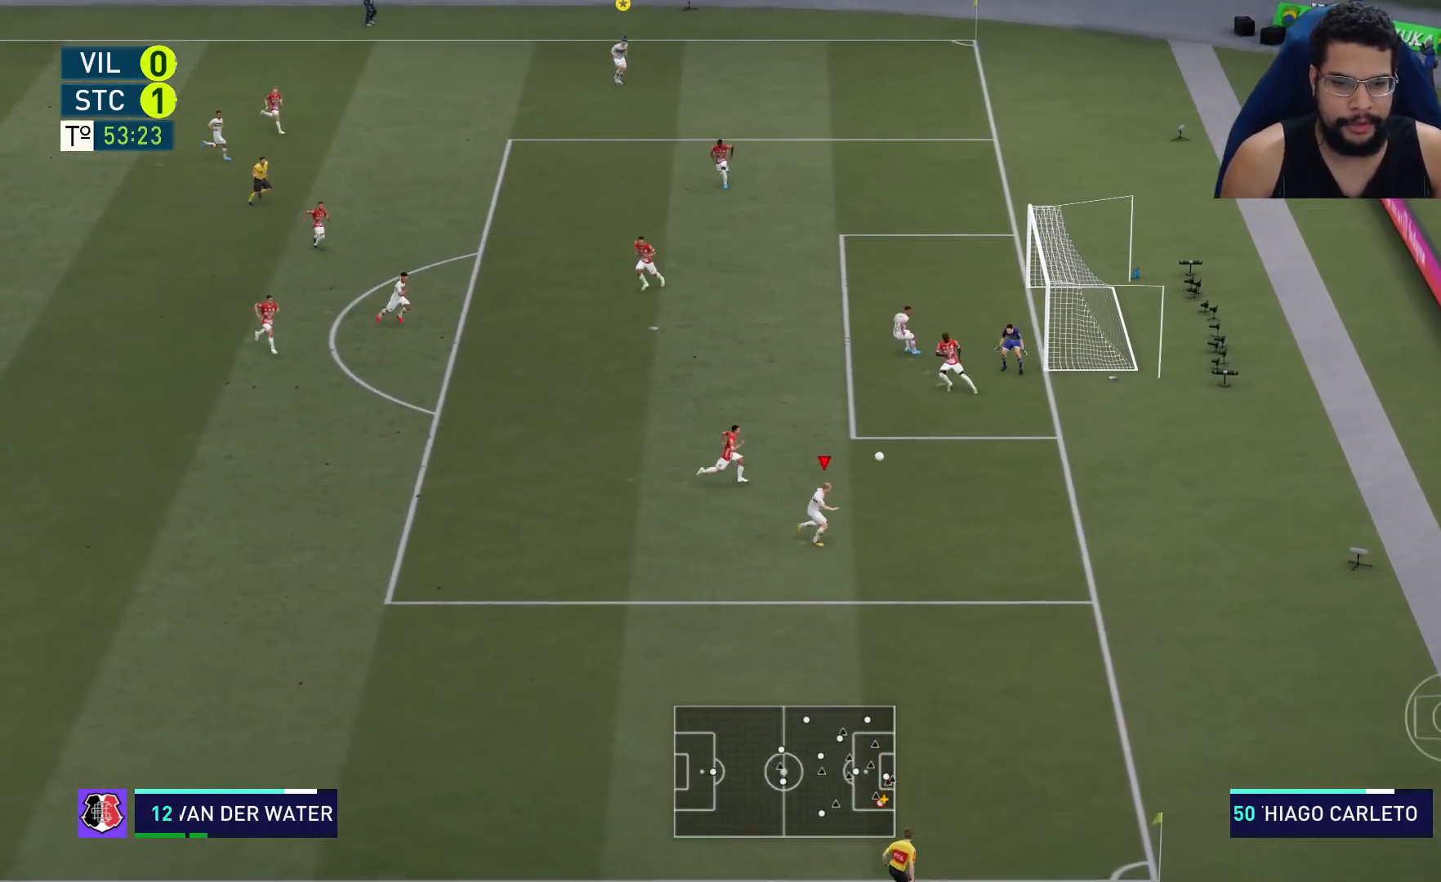
{"buttons": [], "left_stick": "up-left", "right_stick": "center", "events": []}
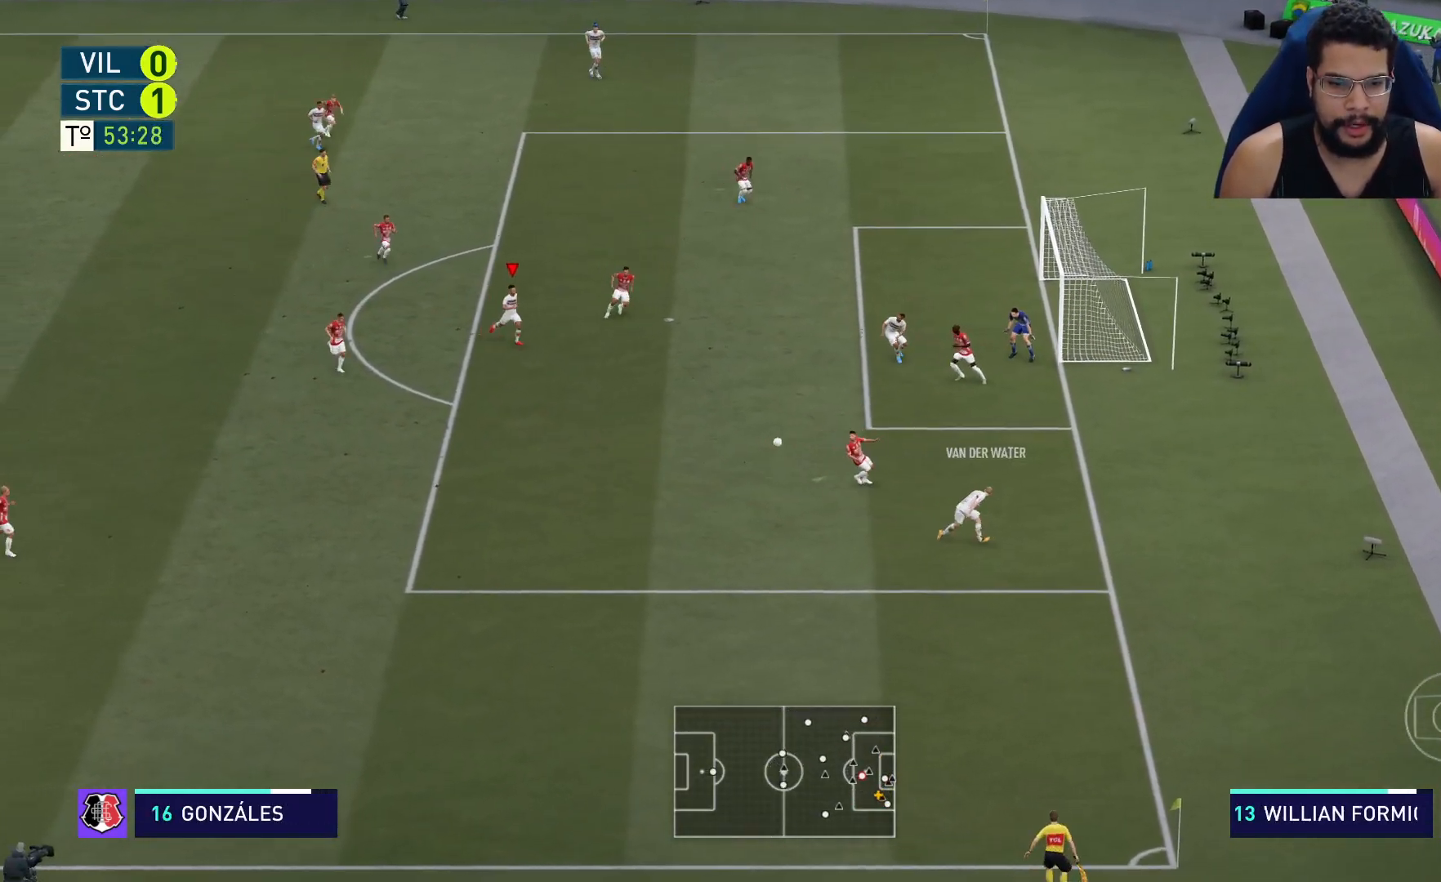
{"buttons": ["X", "R2"], "left_stick": "down-right", "right_stick": "center", "events": [[133, "left_stick", "down-left"], [200, "R2", "down"], [233, "left_stick", "down"], [333, "left_stick", "down-right"], [467, "X", "down"]]}
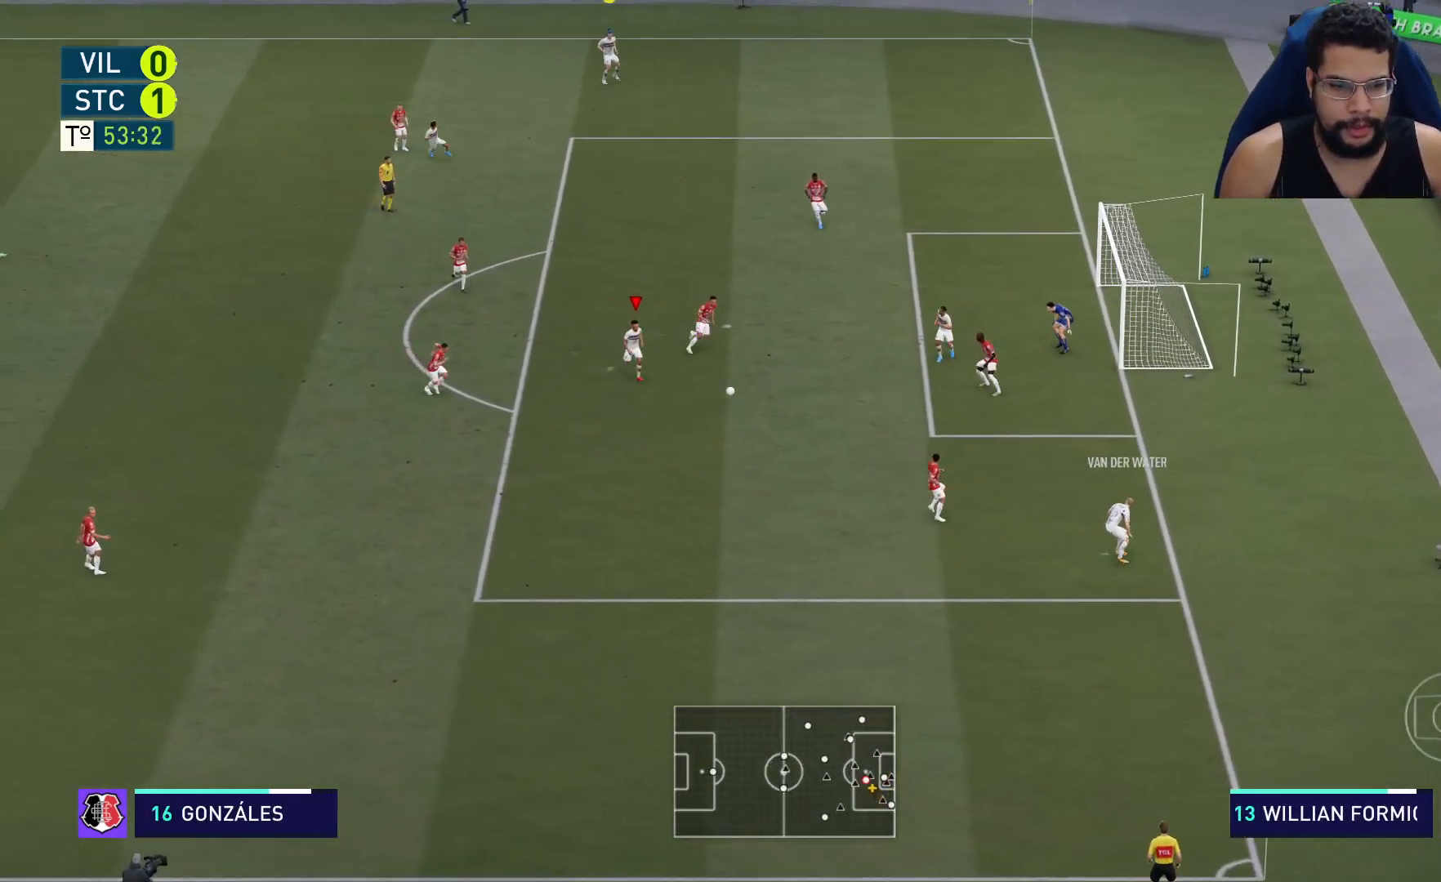
{"buttons": ["R2"], "left_stick": "down-right", "right_stick": "center", "events": [[150, "X", "up"]]}
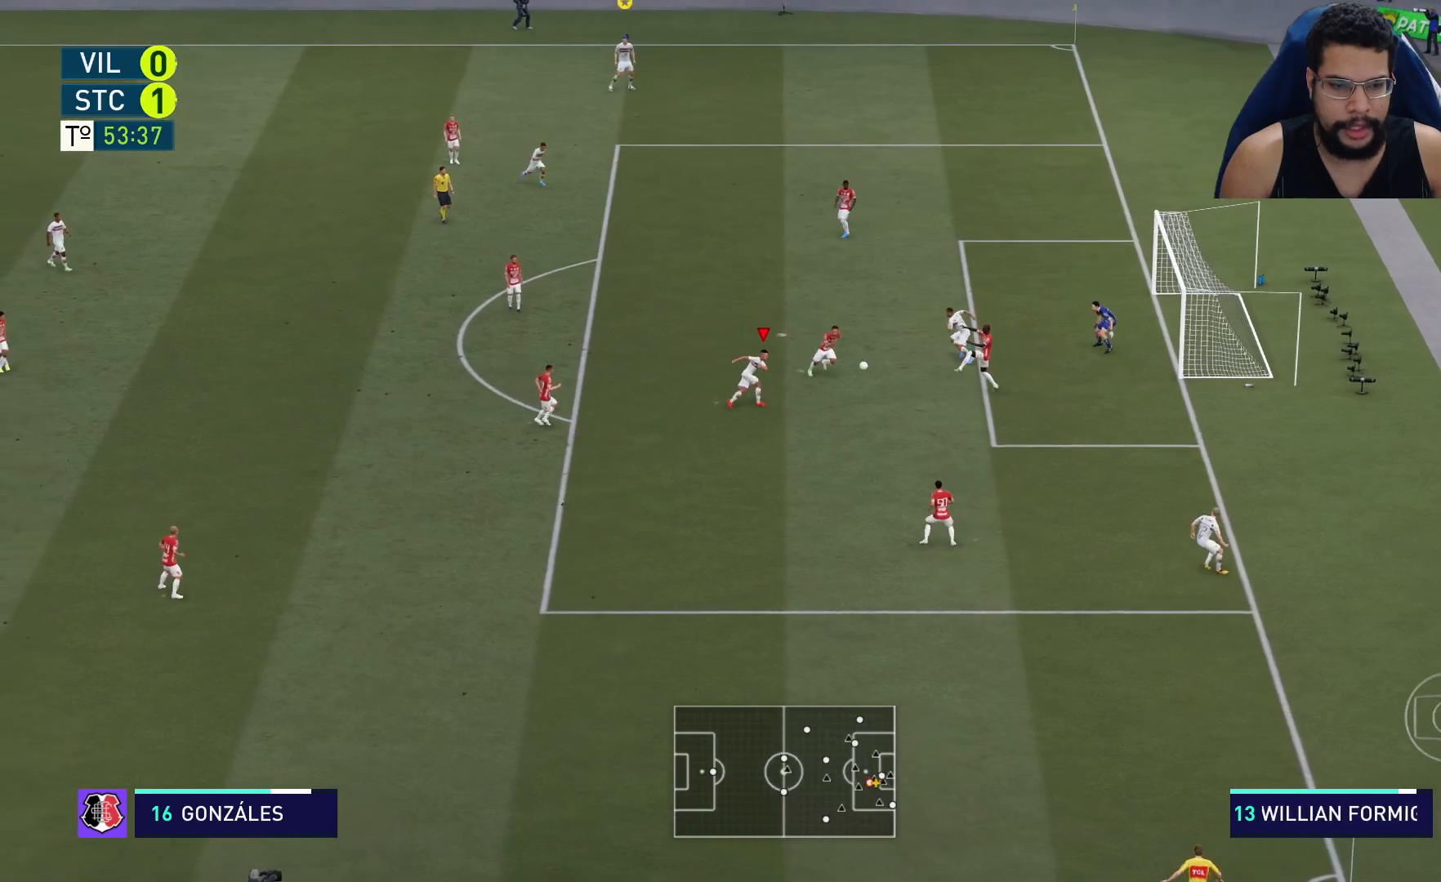
{"buttons": ["R2"], "left_stick": "down-right", "right_stick": "center", "events": []}
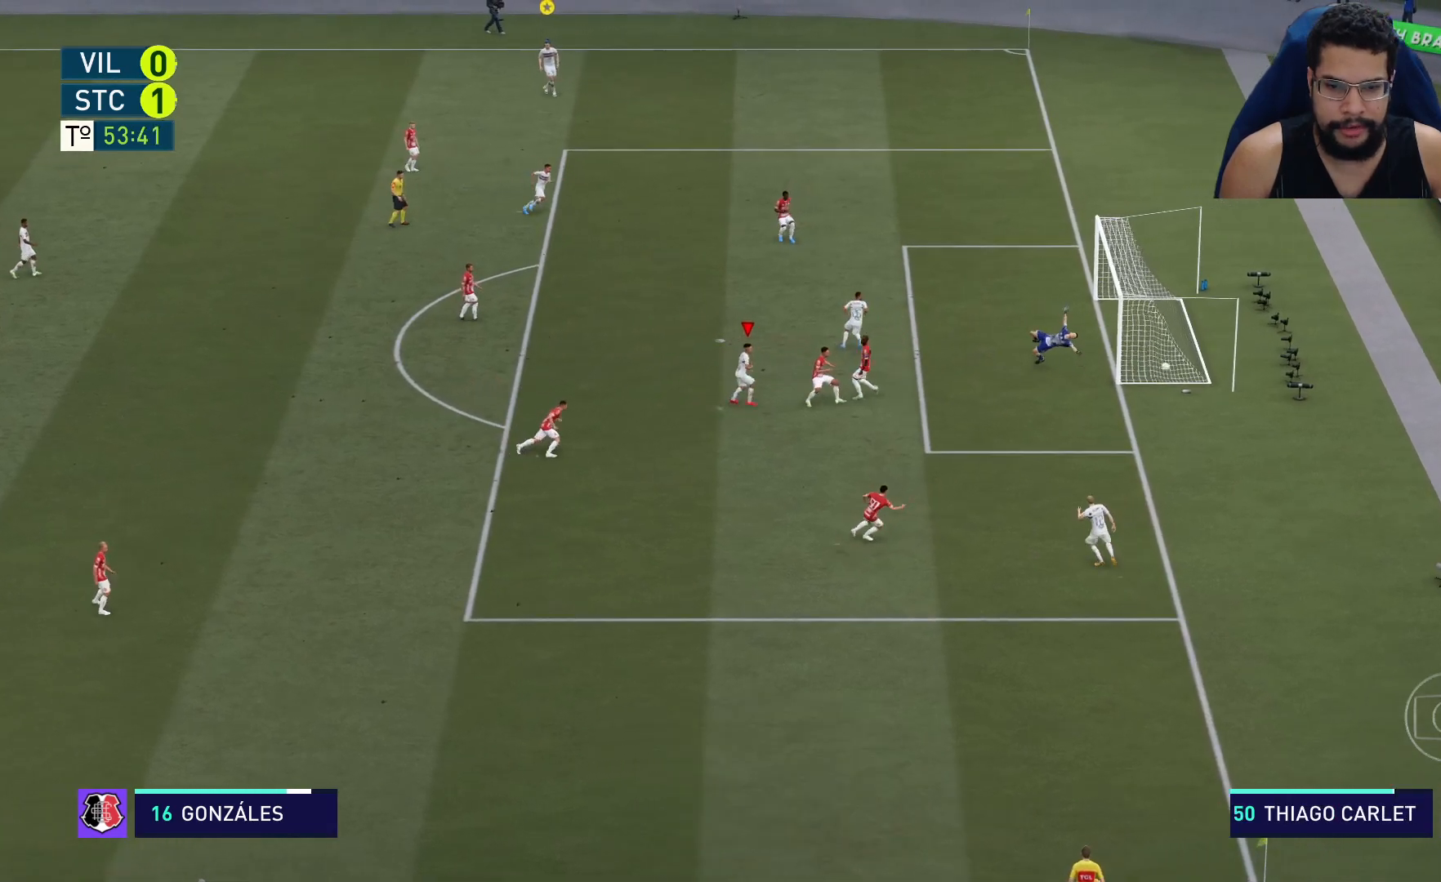
{"buttons": [], "left_stick": "center", "right_stick": "center", "events": [[83, "left_stick", "down"], [433, "R2", "up"], [500, "left_stick", "center"]]}